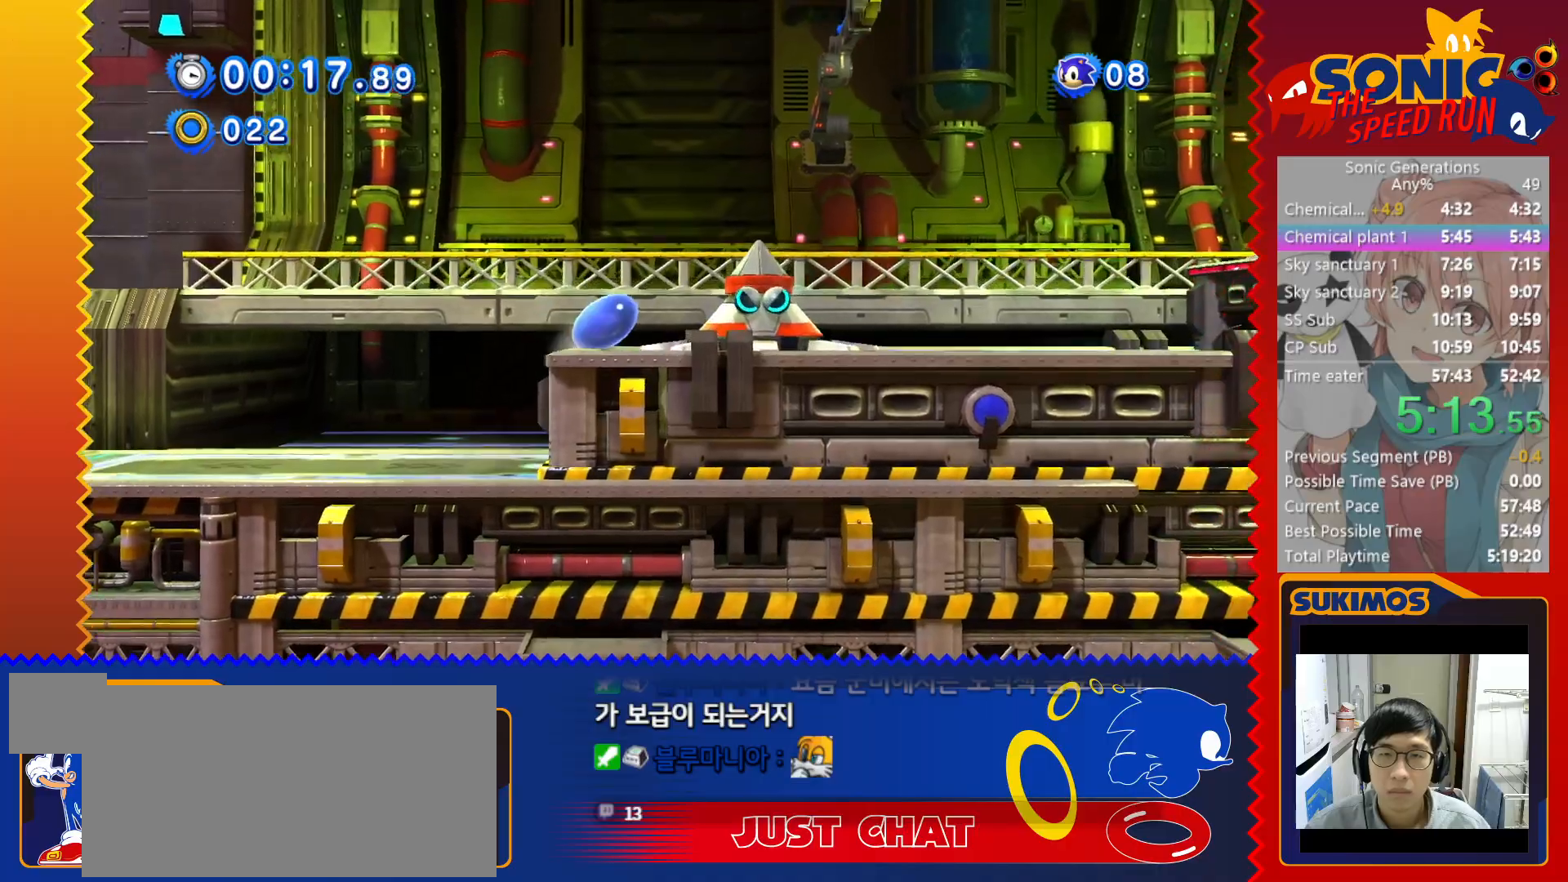
Gameplay with keyboard; each line is a JSON object with the keys held at the frame after it. "events" lists presses ("down") and releases ("up") of "a", "c", "d", "down", "f", "left", "right", "s", "up", "v", "x" and "z" between this image and that frame as [ms after this image, input, new state], when the widget could be followed in between. No other keys are recorded. Mouse input is not recorded.
{"keys": ["c", "right"], "events": [[117, "x", "up"], [133, "c", "down"]]}
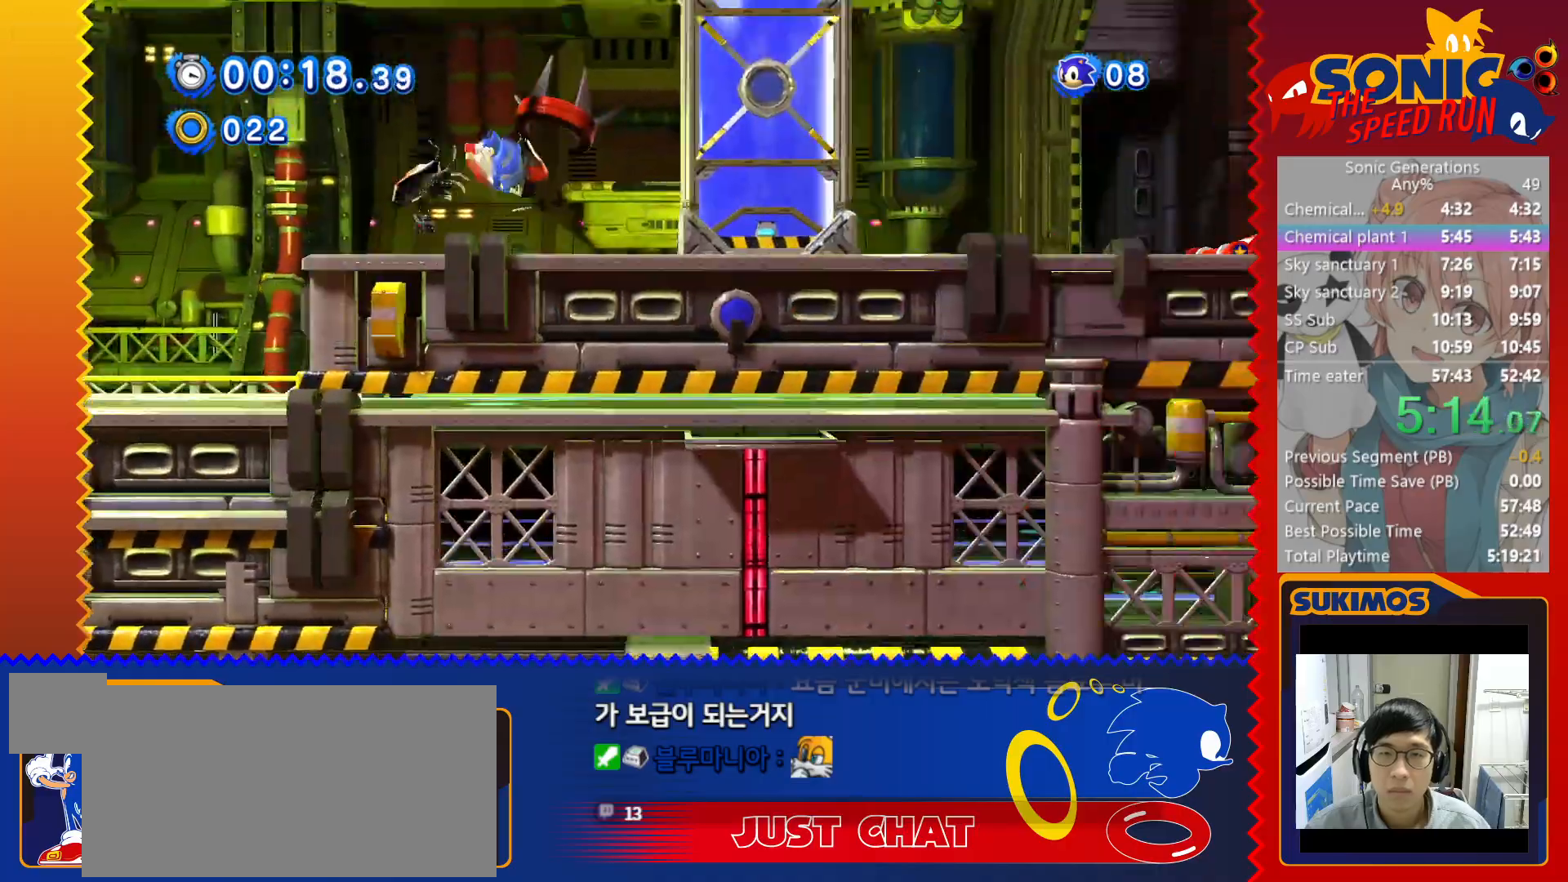
{"keys": ["right"], "events": [[50, "c", "up"]]}
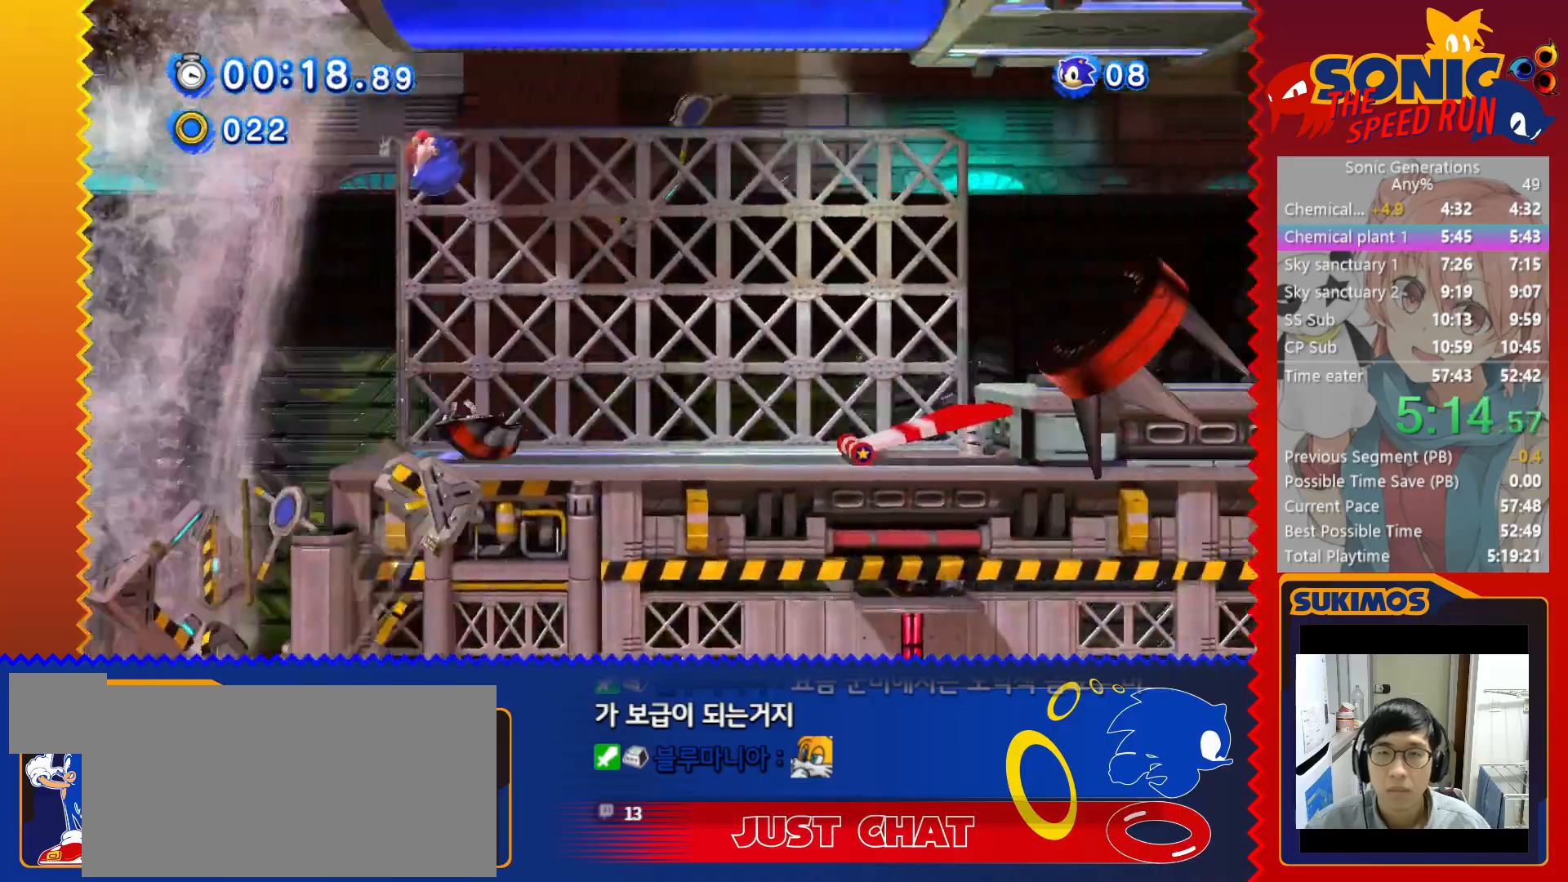
{"keys": ["right", "x"], "events": [[450, "x", "down"]]}
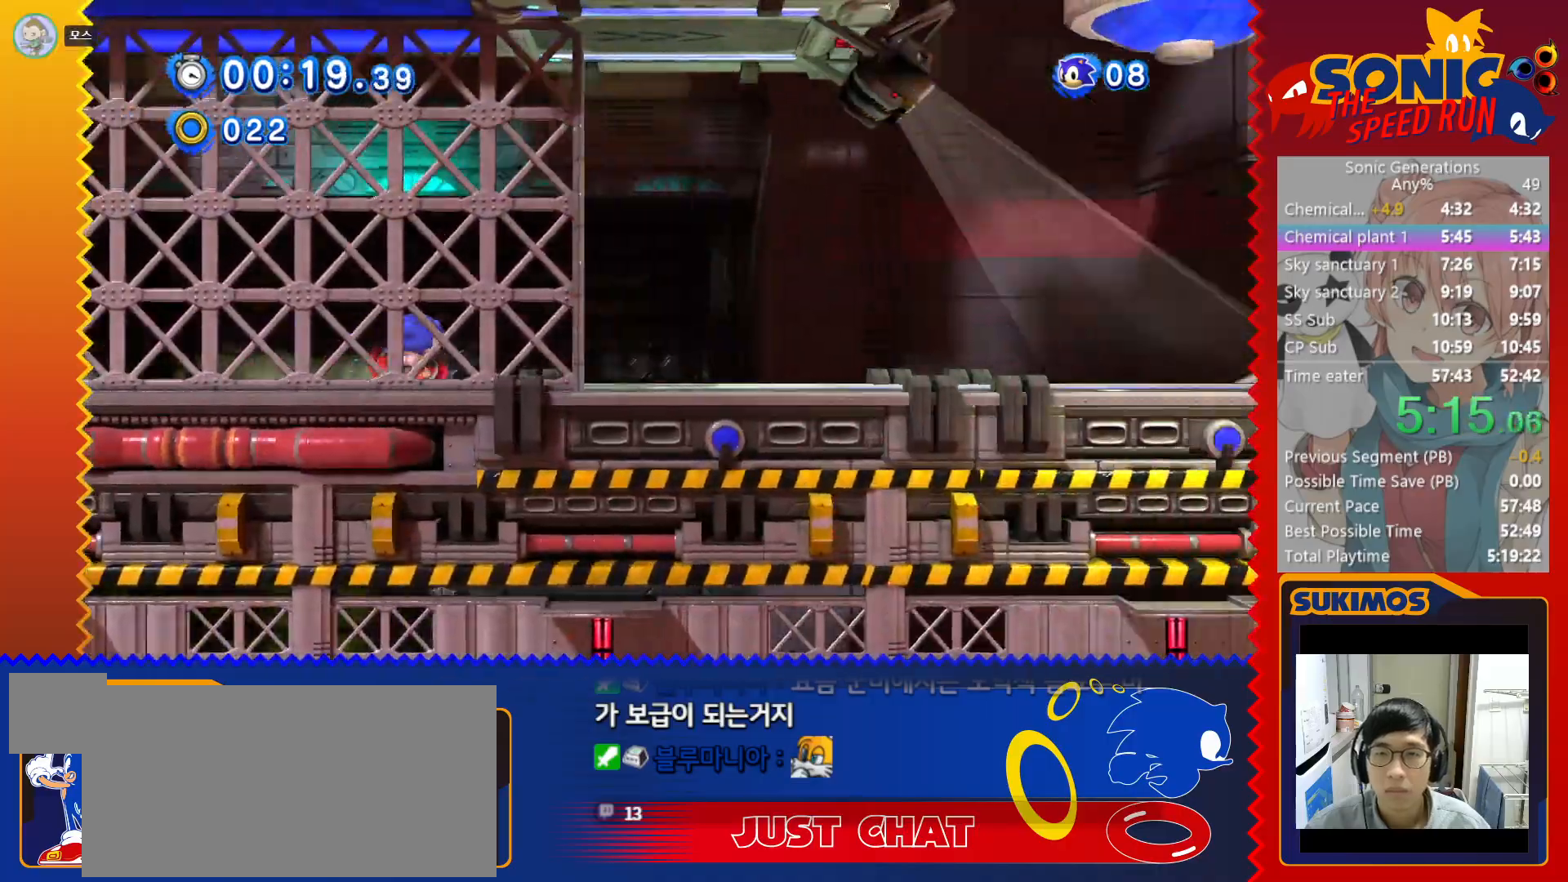
{"keys": ["right"], "events": [[467, "x", "up"]]}
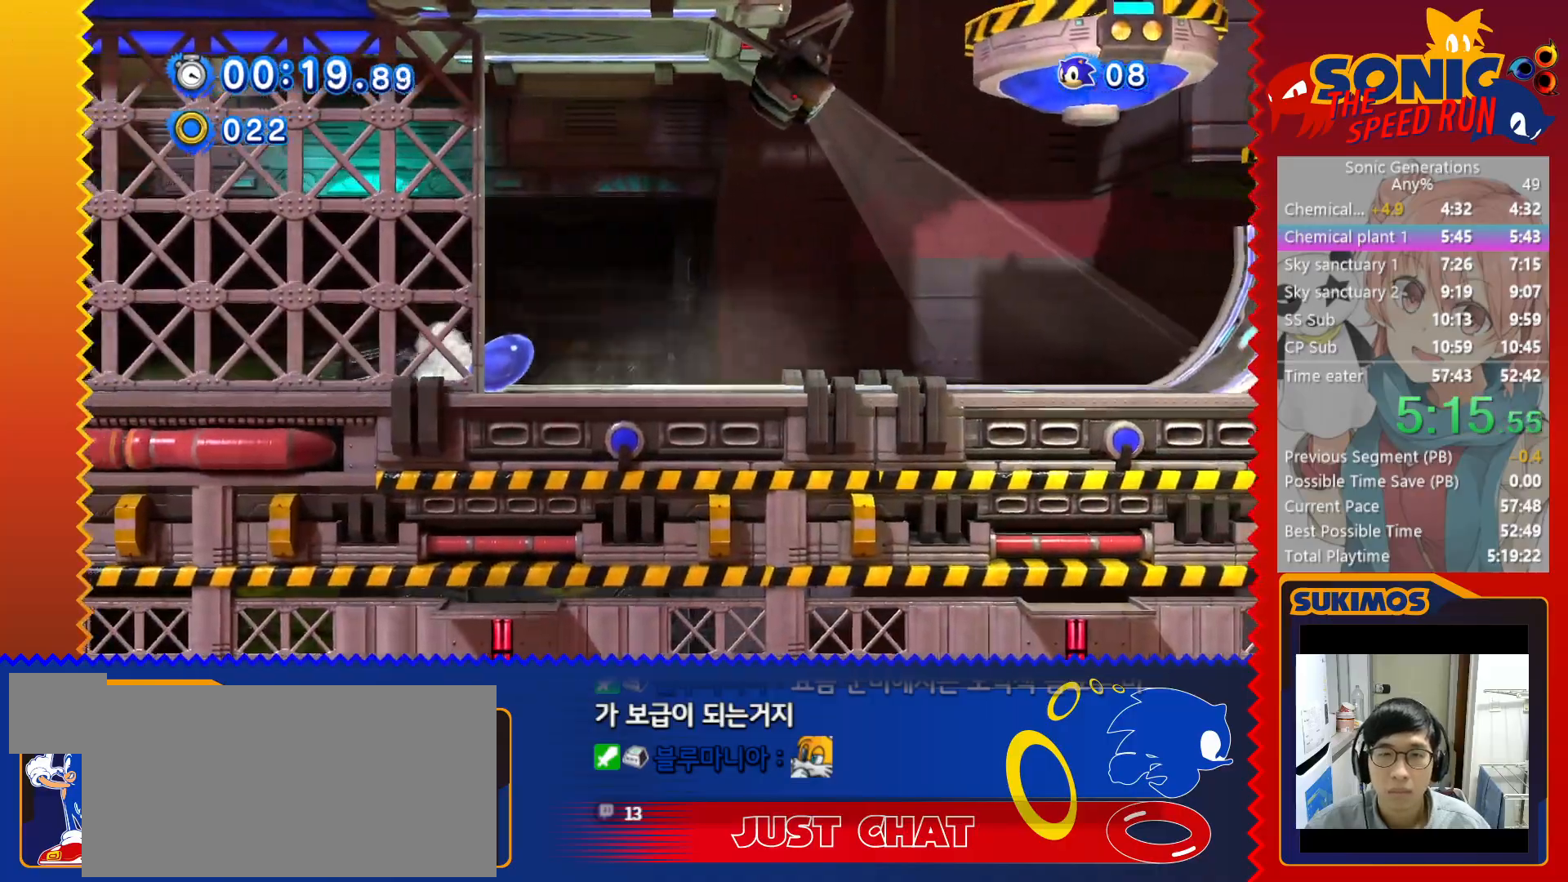
{"keys": ["right"], "events": []}
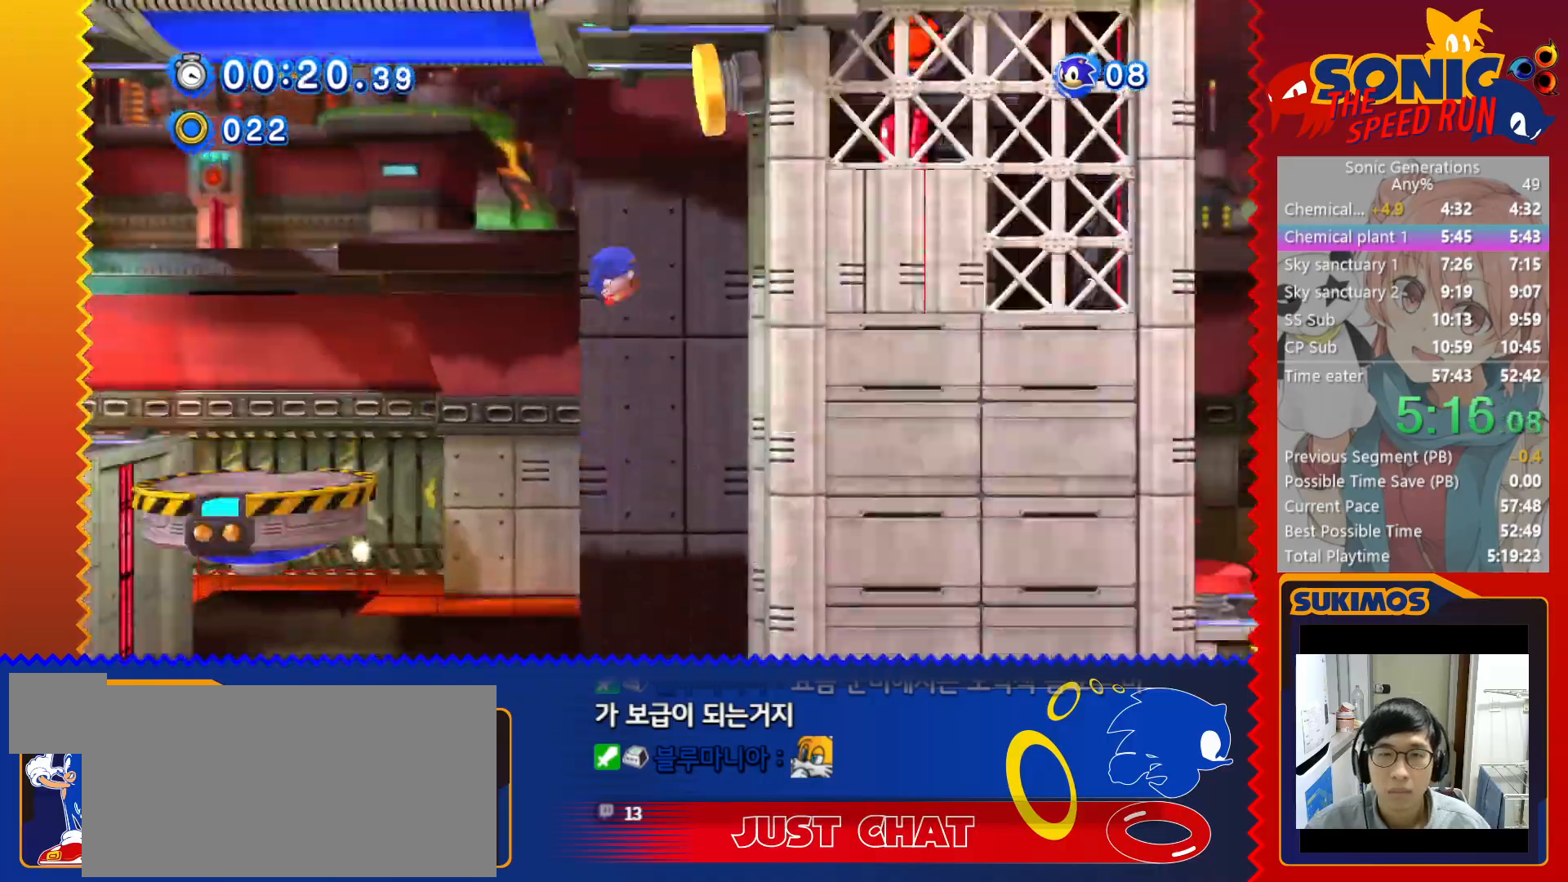
{"keys": ["right"], "events": [[367, "right", "up"], [500, "right", "down"]]}
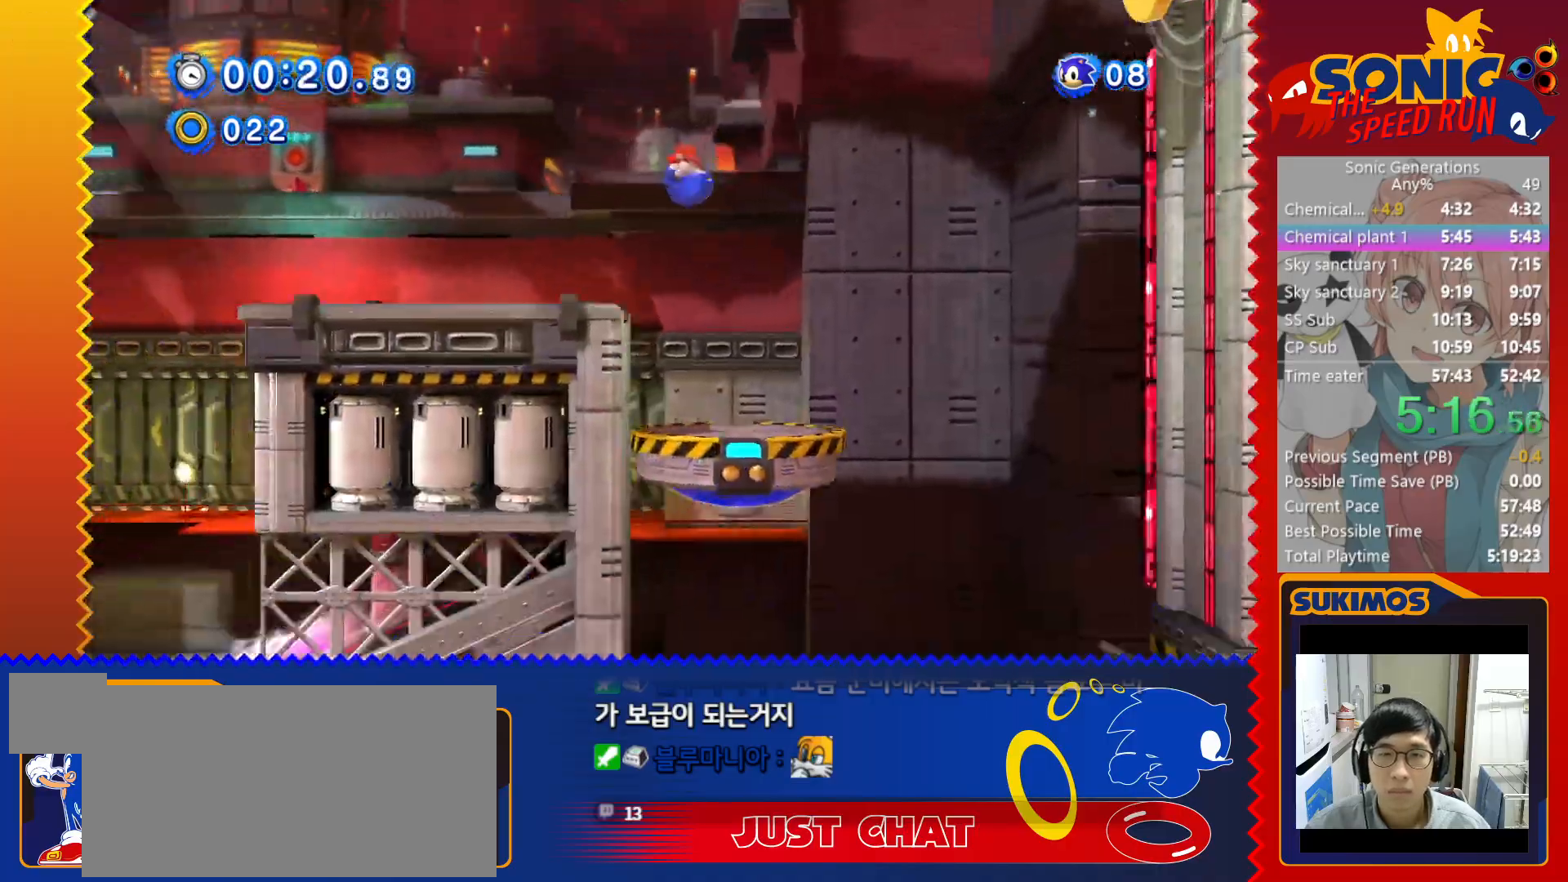
{"keys": [], "events": [[467, "right", "up"]]}
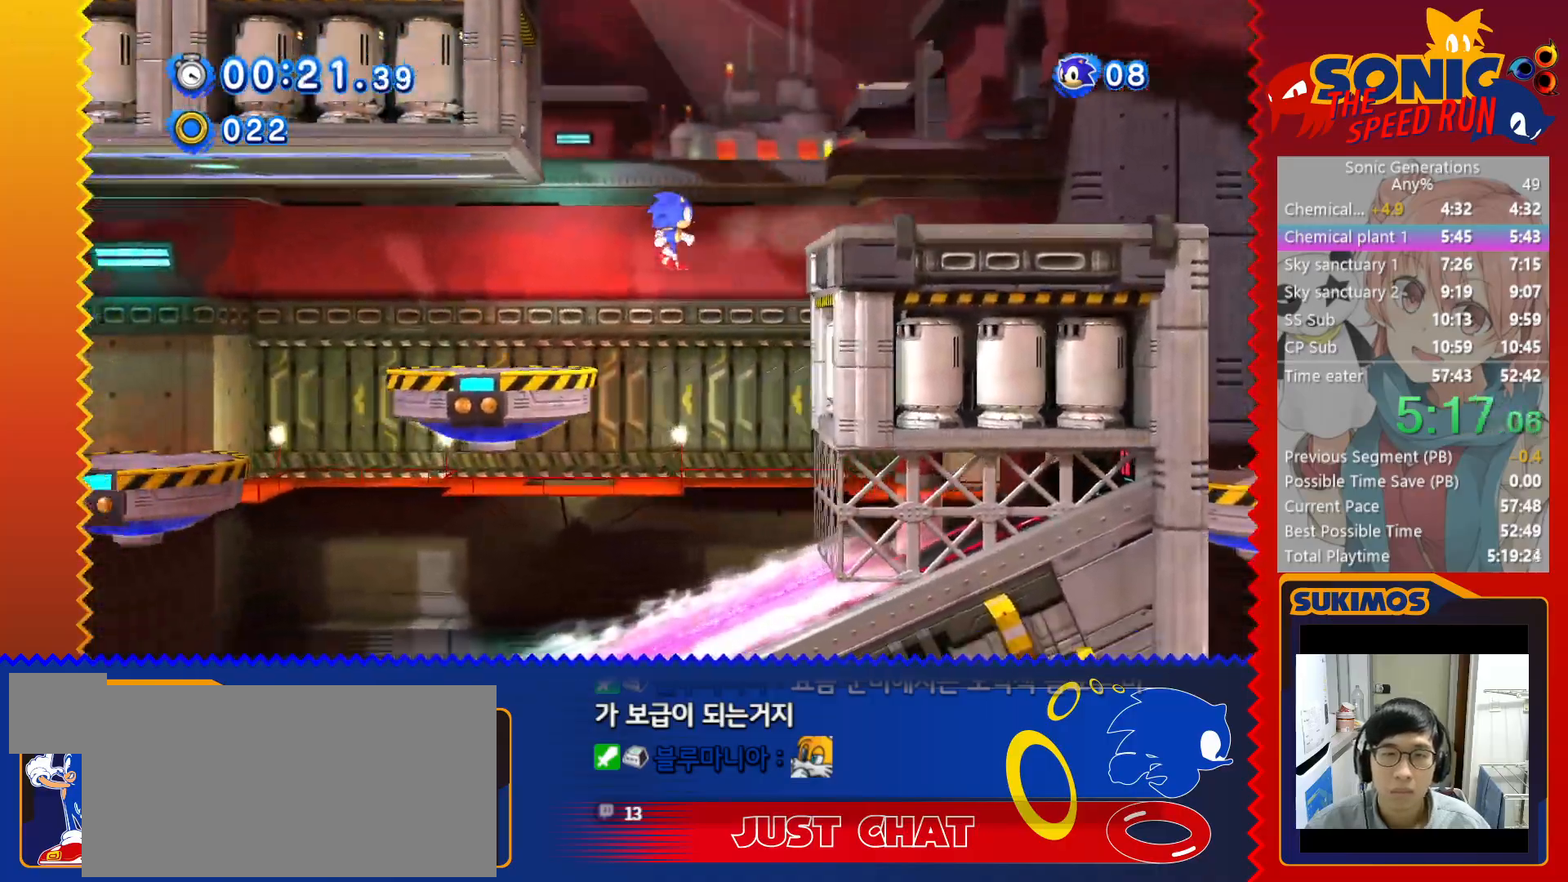
{"keys": ["left", "x"], "events": [[150, "left", "down"], [217, "x", "down"]]}
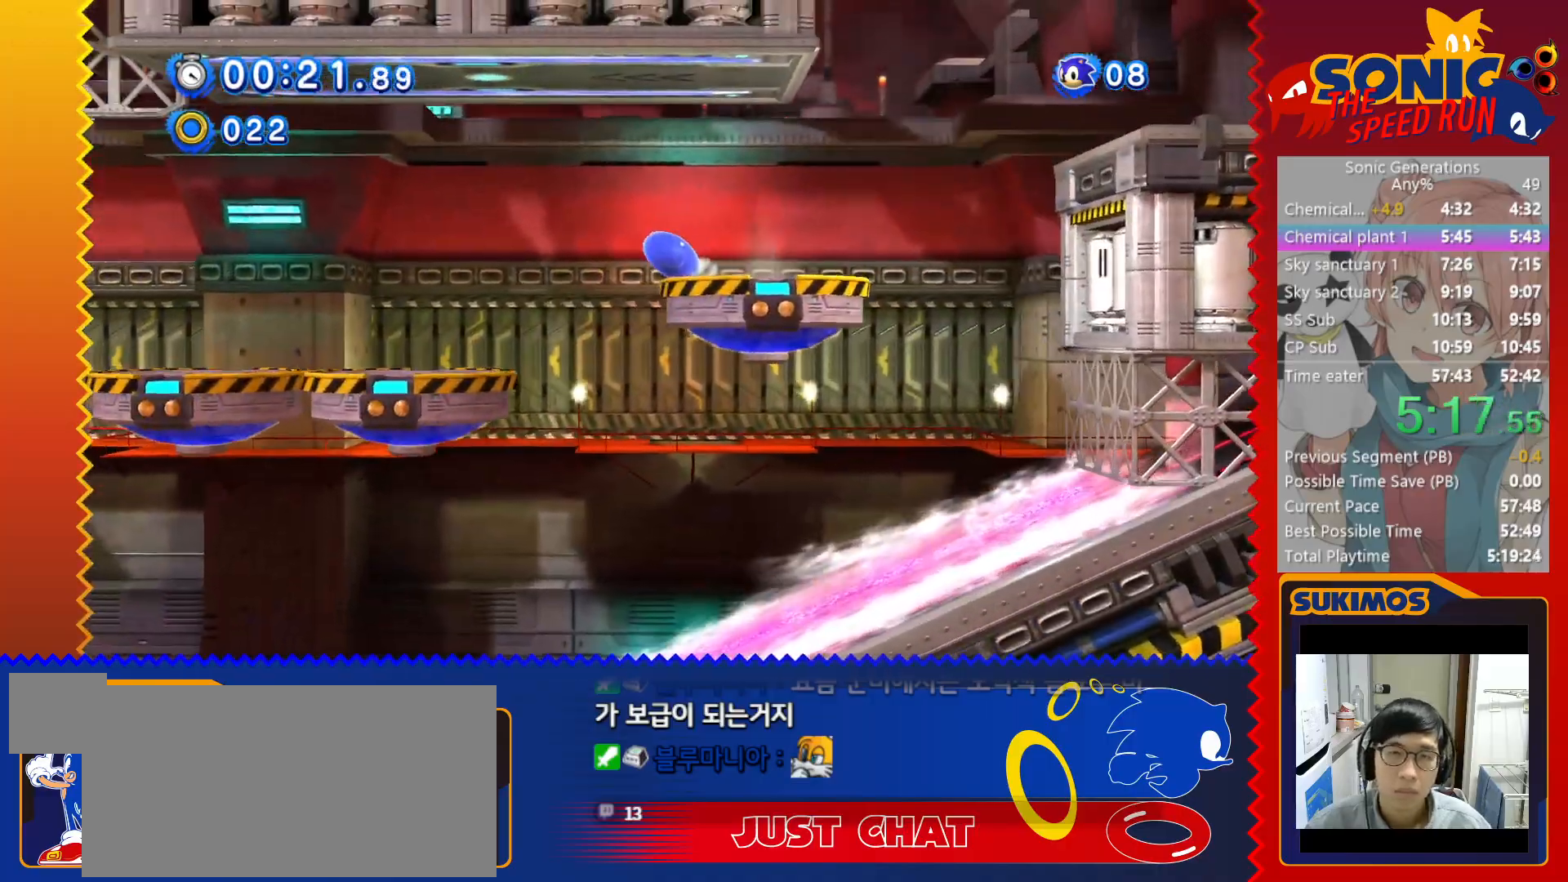
{"keys": ["left"], "events": [[217, "x", "up"]]}
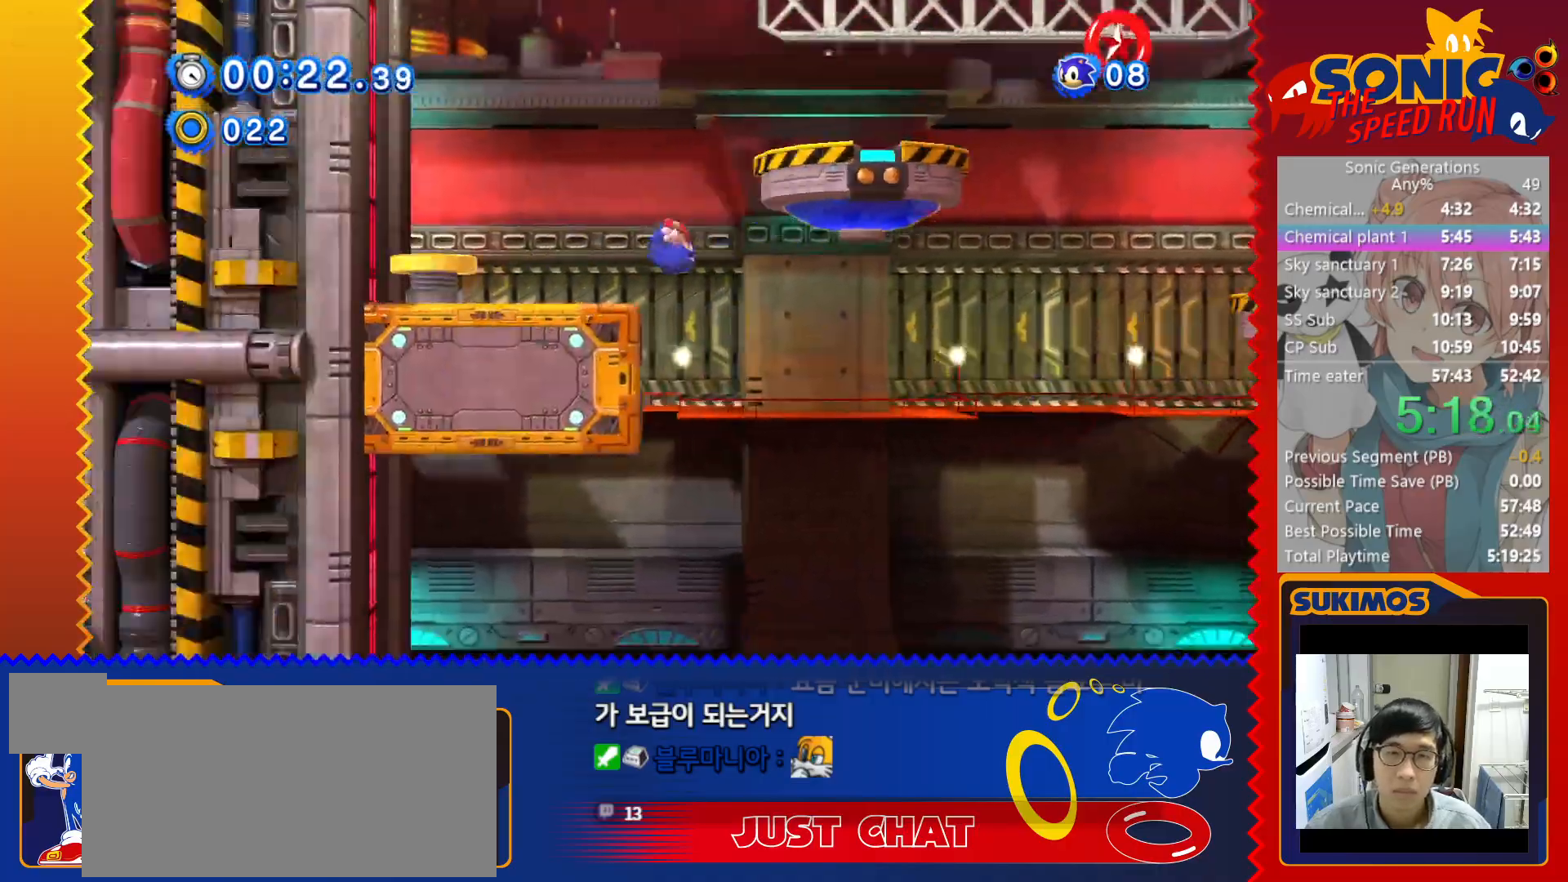
{"keys": ["left"], "events": []}
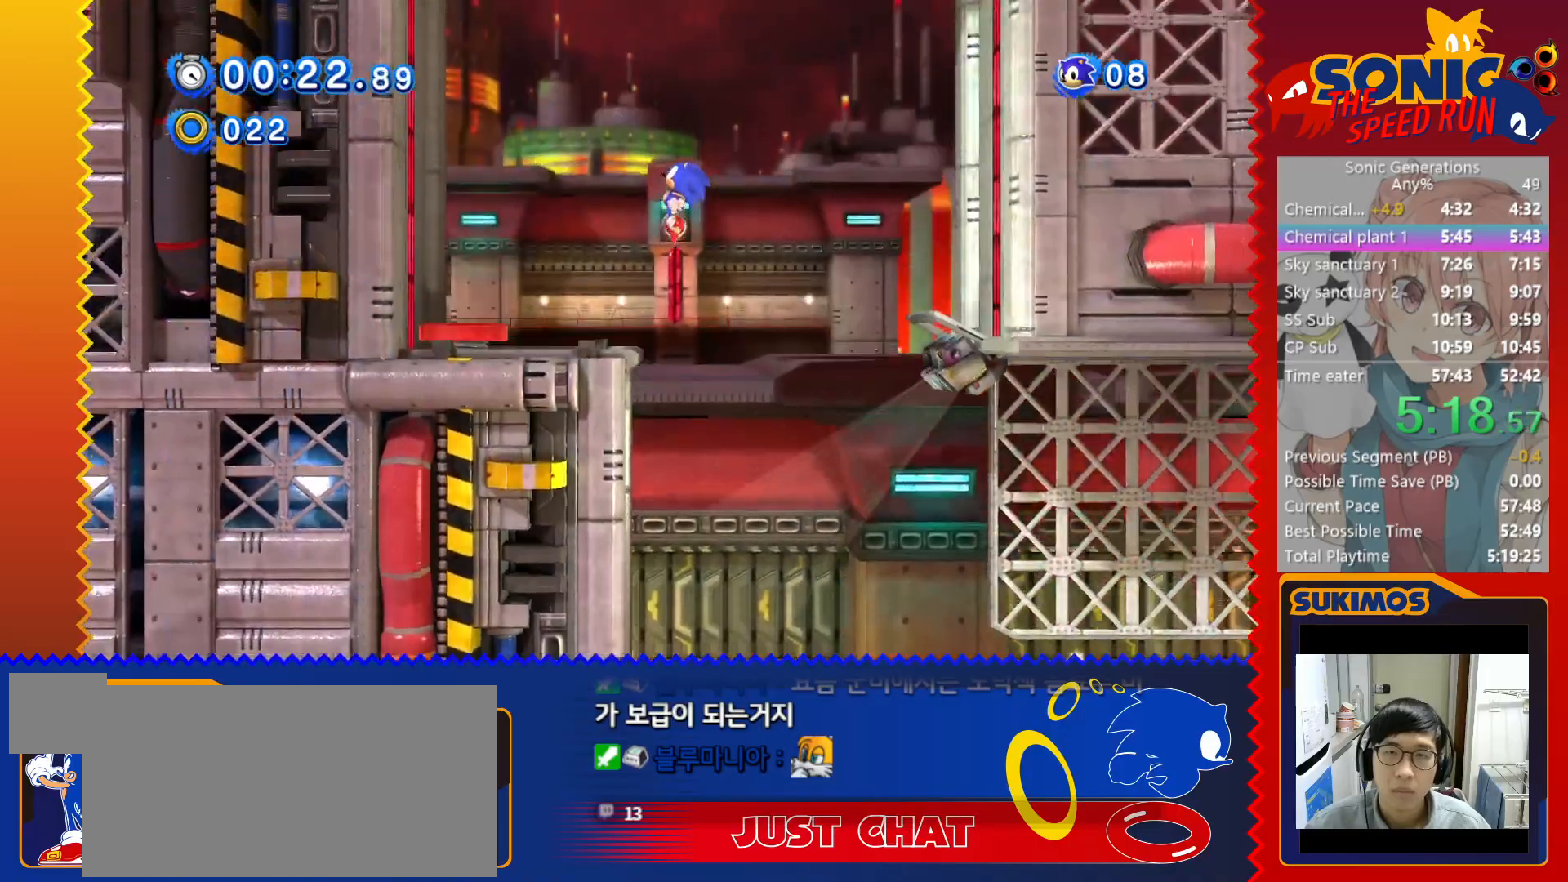
{"keys": [], "events": [[250, "left", "up"]]}
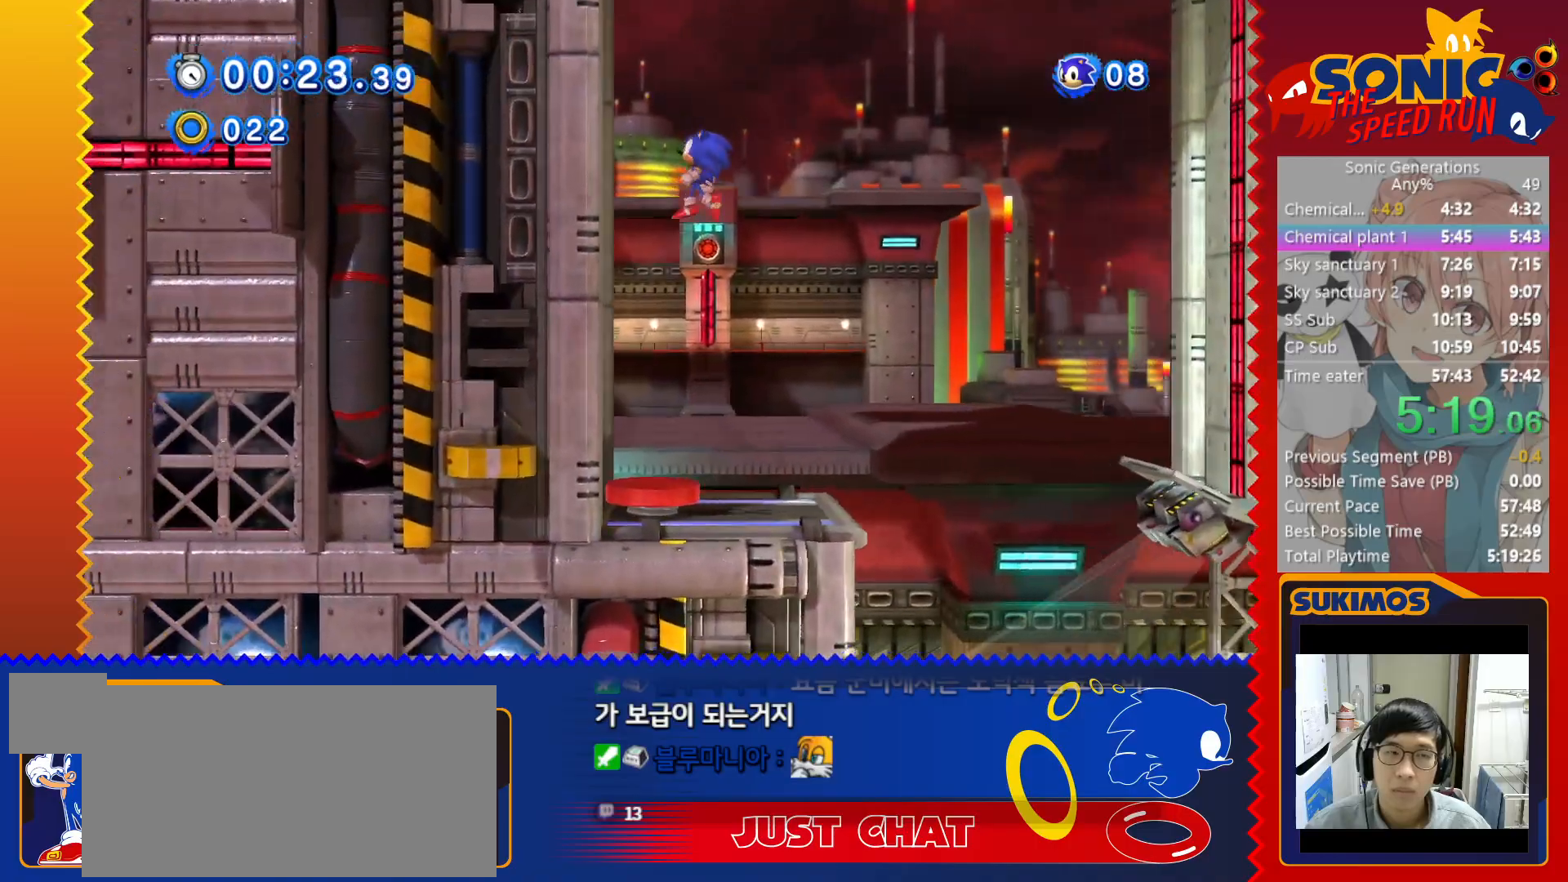
{"keys": ["right"], "events": [[100, "right", "down"]]}
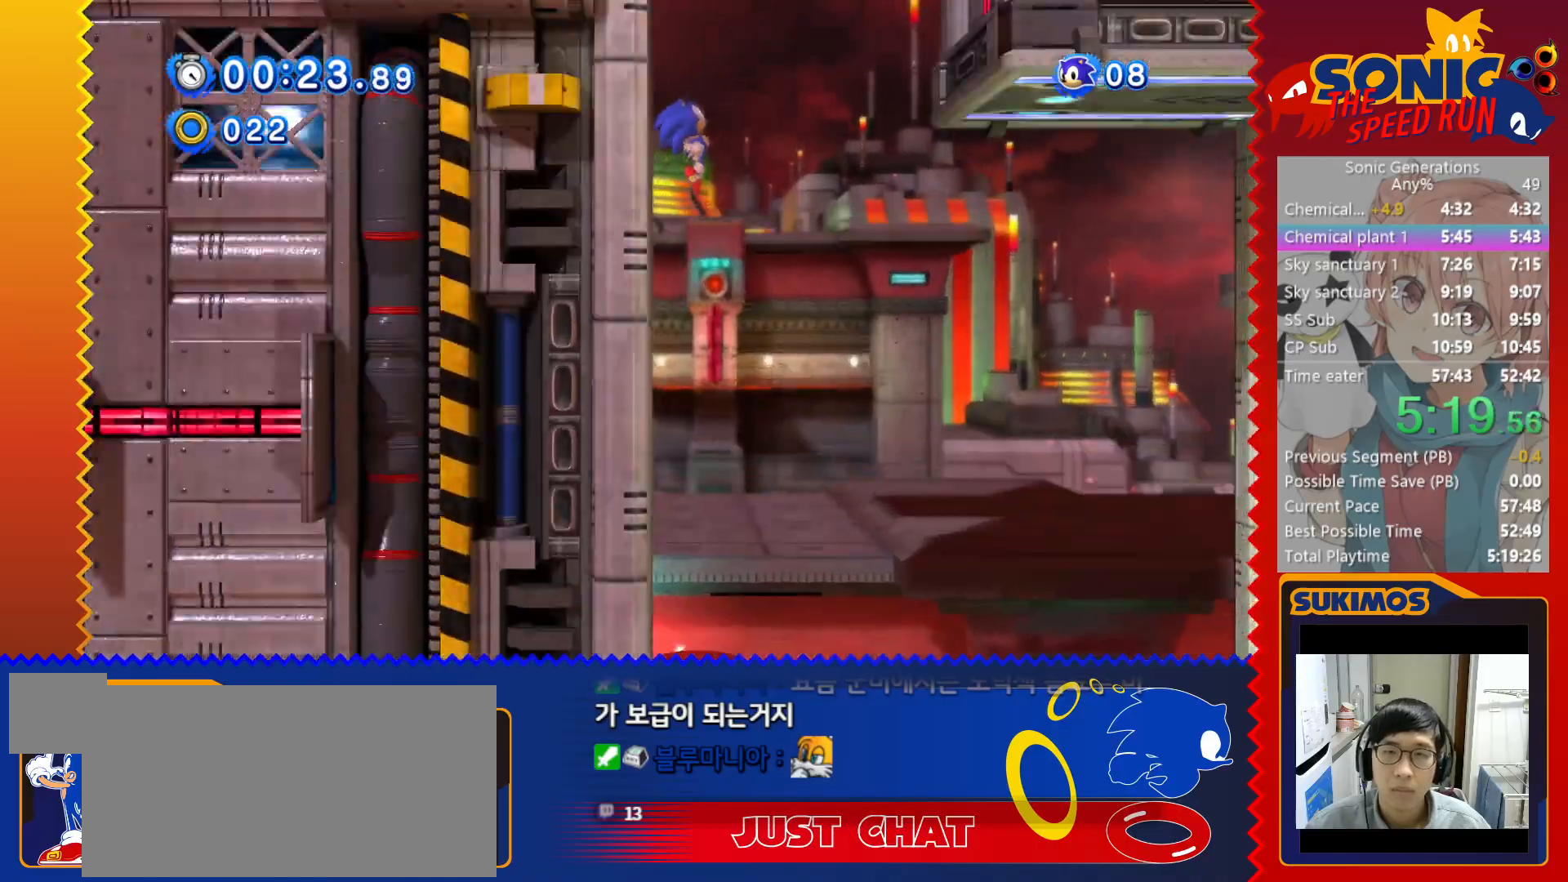
{"keys": ["right"], "events": []}
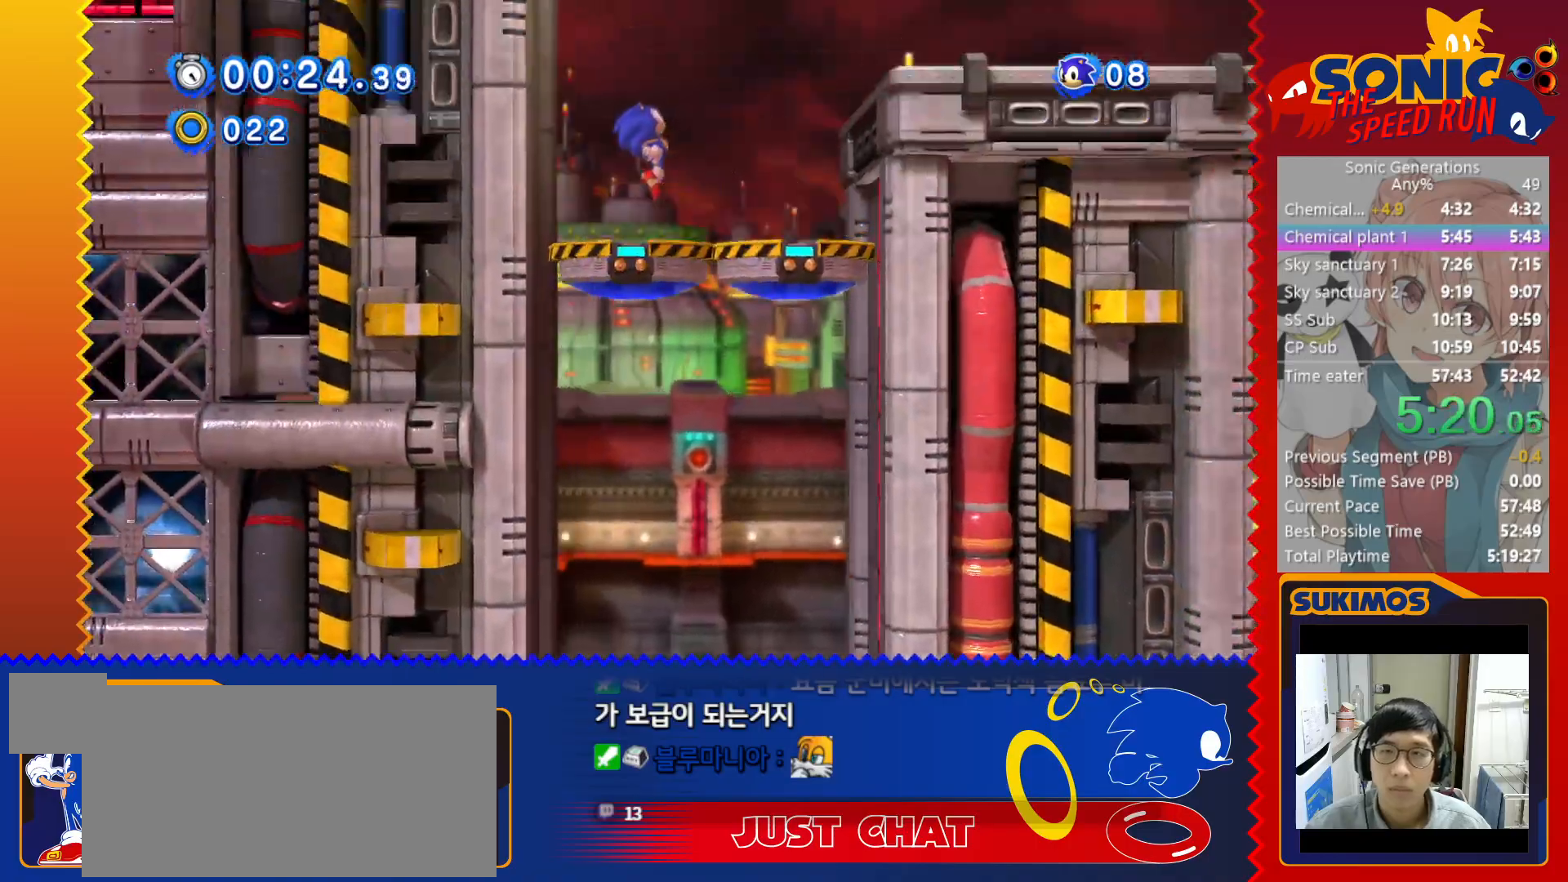
{"keys": ["right"], "events": []}
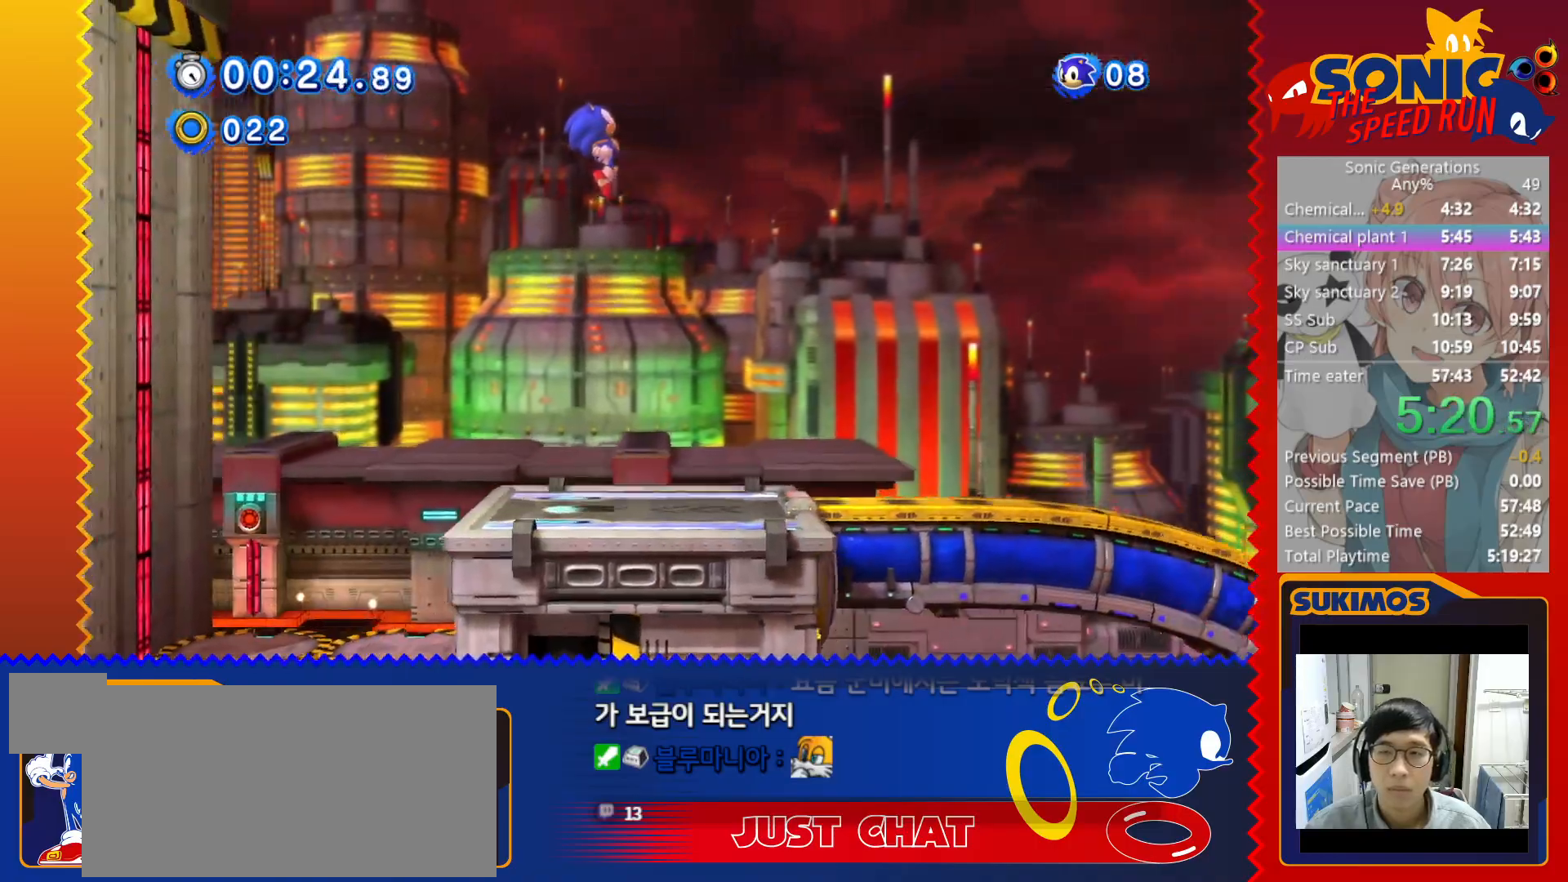
{"keys": ["right", "x"], "events": [[500, "x", "down"]]}
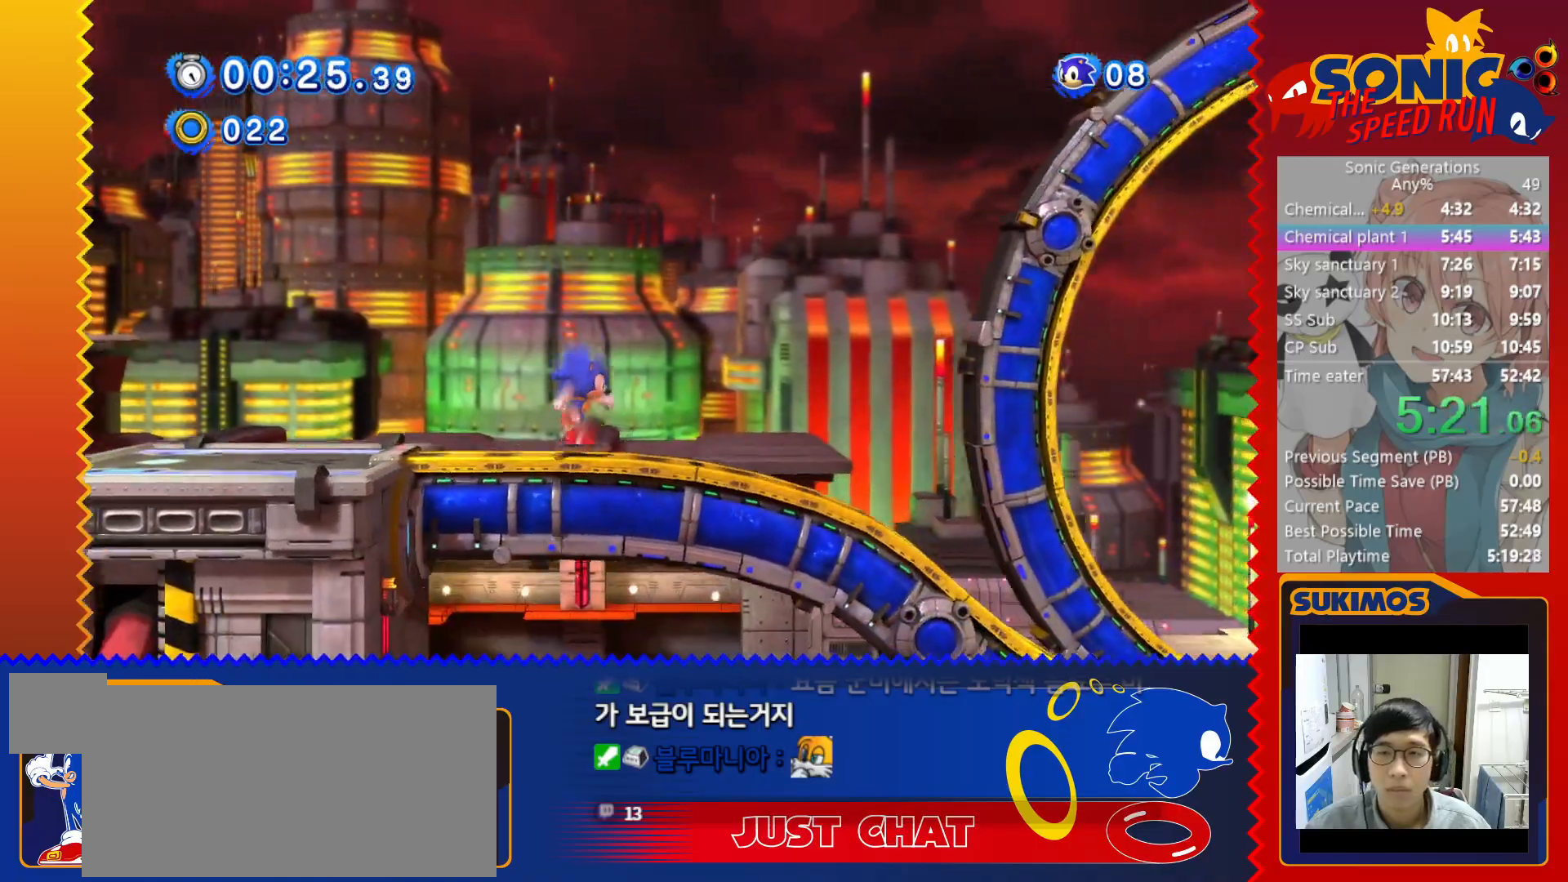
{"keys": ["right"], "events": [[300, "x", "up"]]}
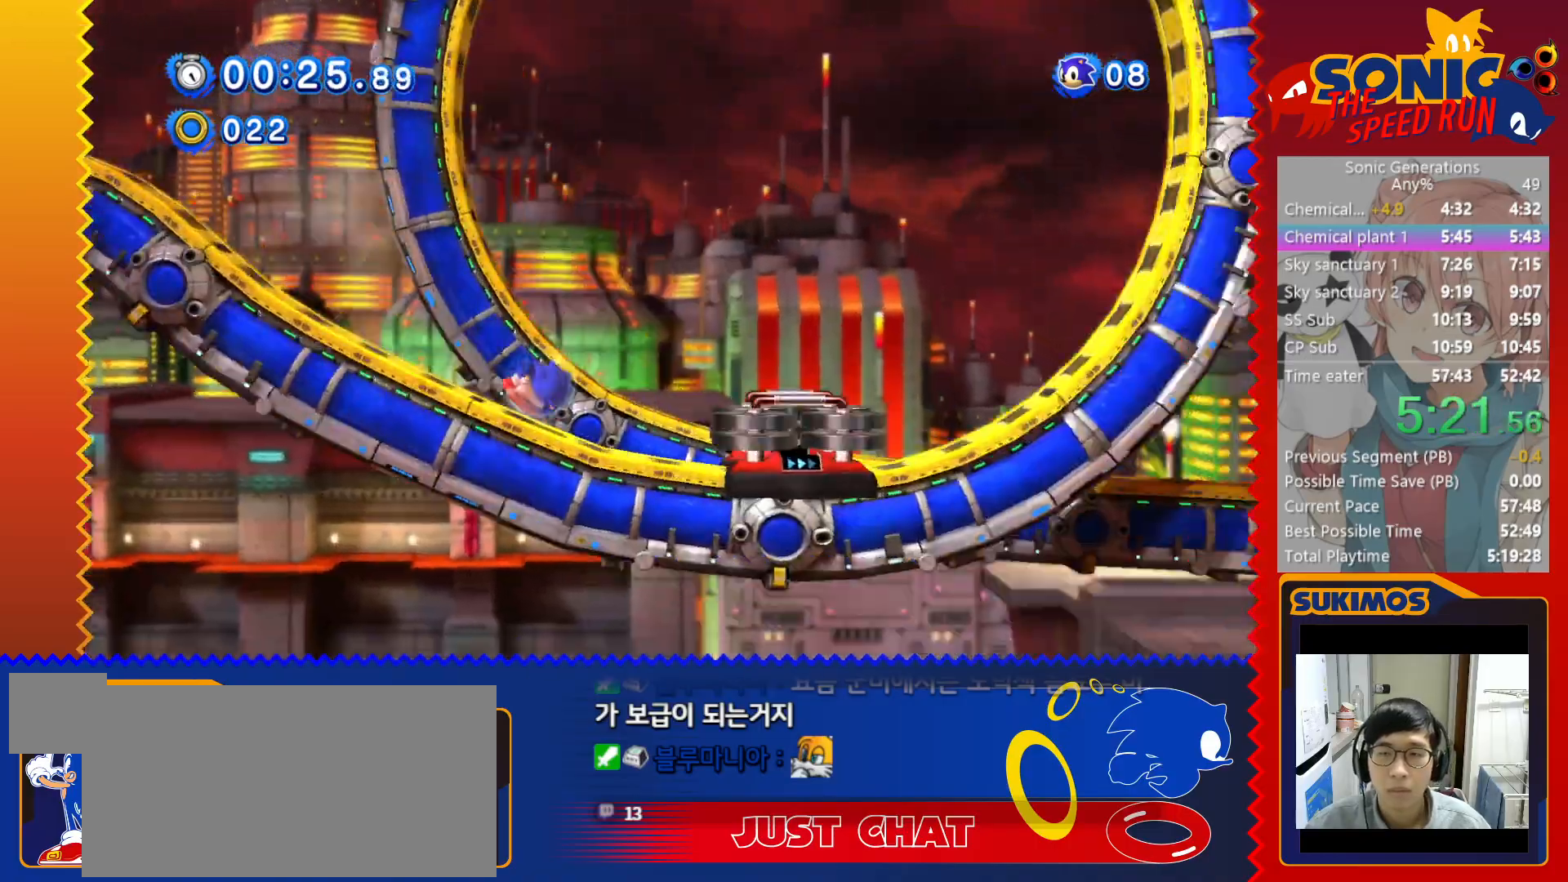
{"keys": ["right"], "events": []}
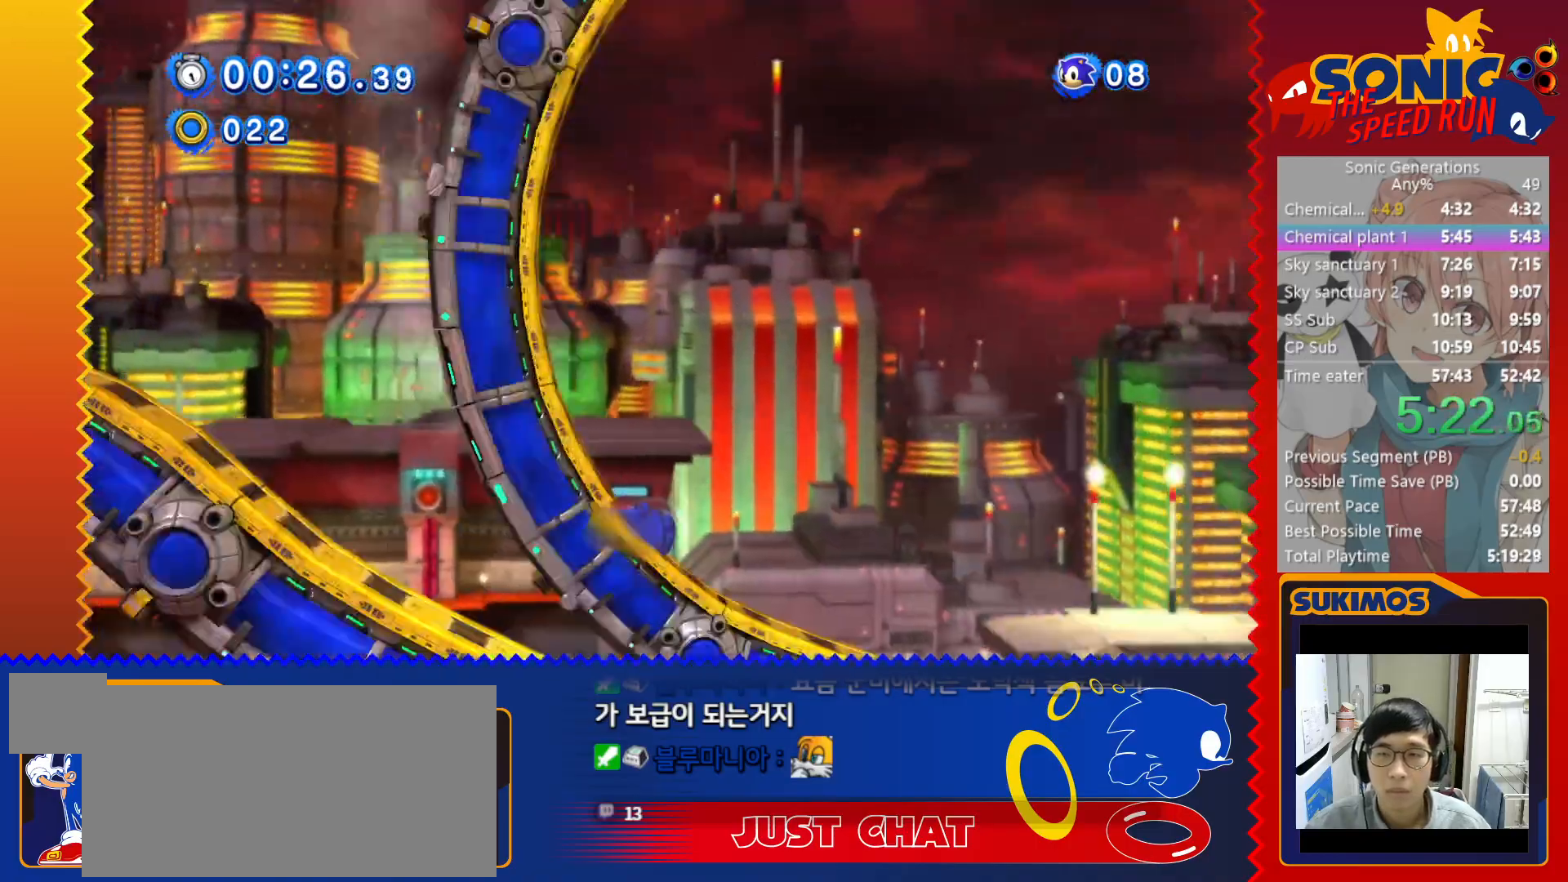
{"keys": ["left"], "events": [[117, "c", "down"], [183, "right", "up"], [233, "left", "down"], [467, "c", "up"]]}
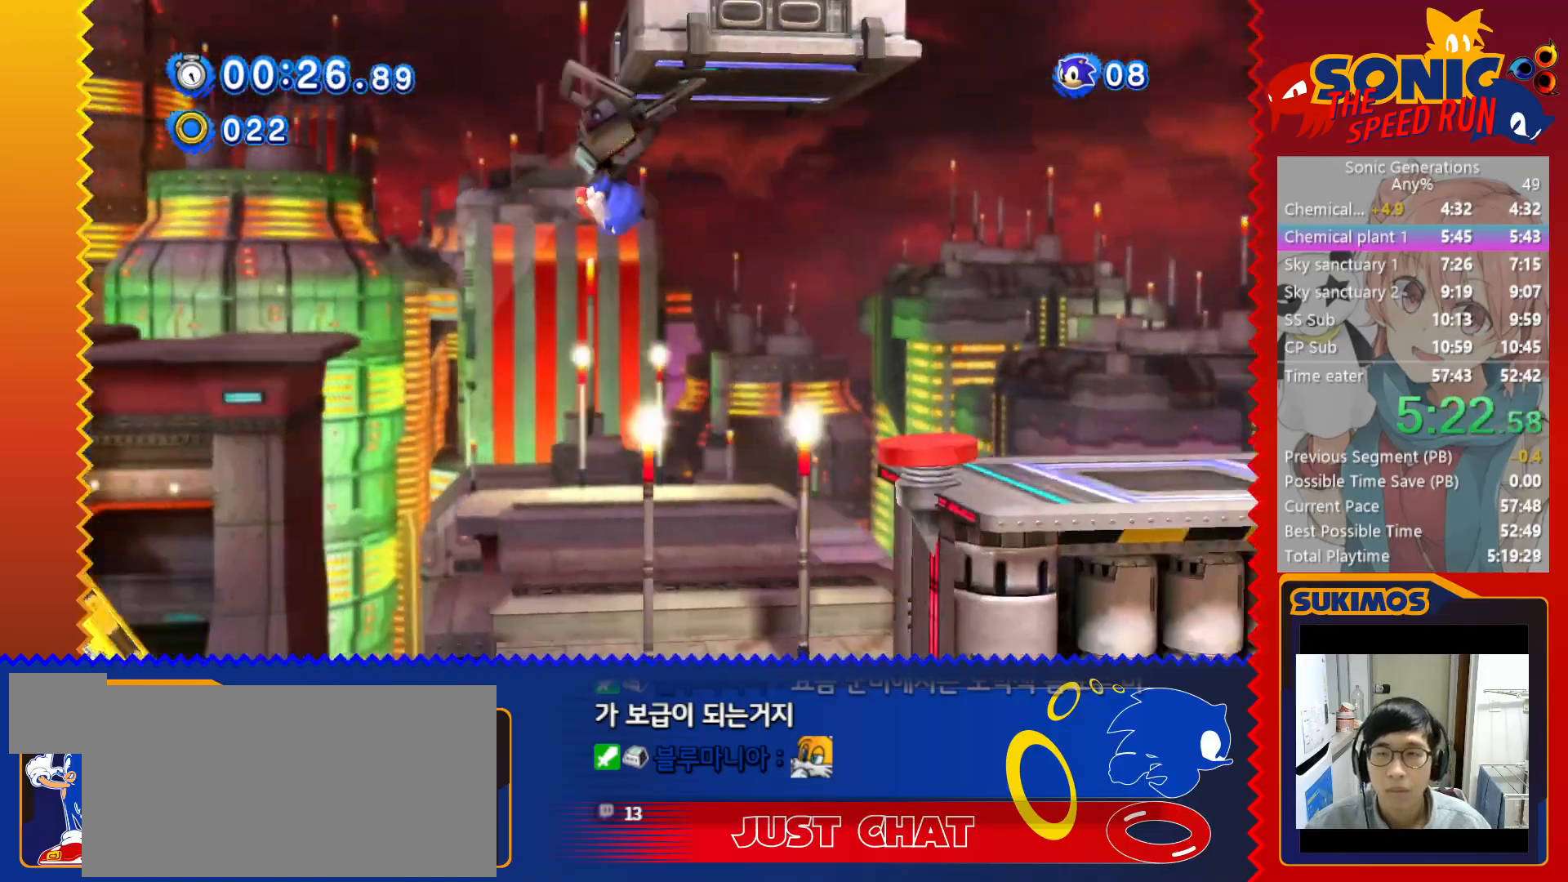
{"keys": ["c", "left"], "events": [[267, "c", "down"]]}
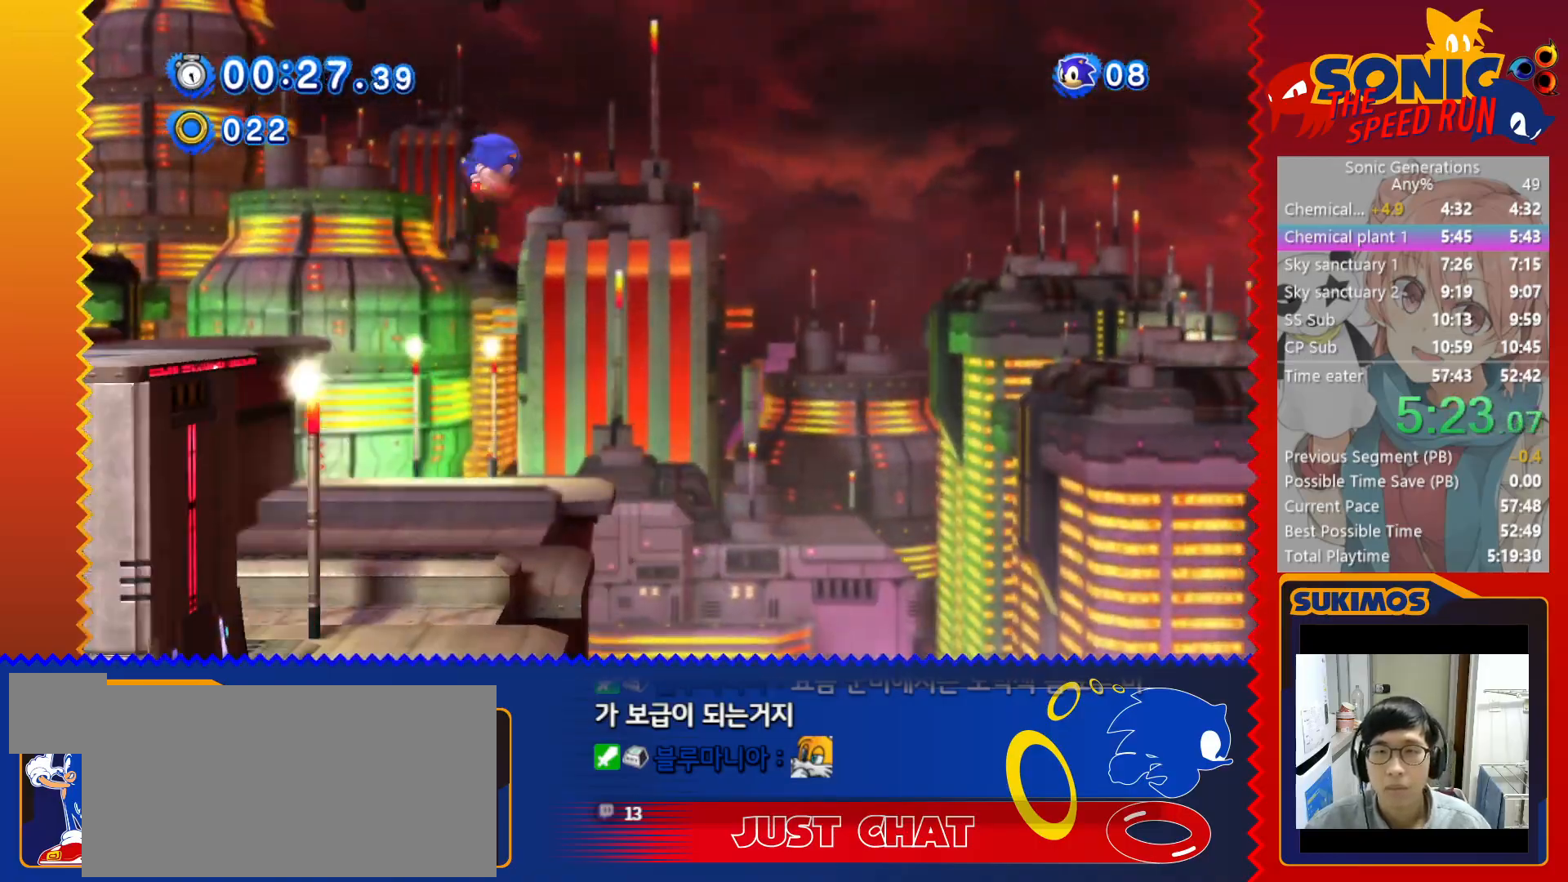
{"keys": ["right"], "events": [[17, "left", "up"], [17, "right", "down"], [150, "c", "up"], [383, "left", "down"], [383, "right", "up"], [483, "left", "up"], [483, "right", "down"]]}
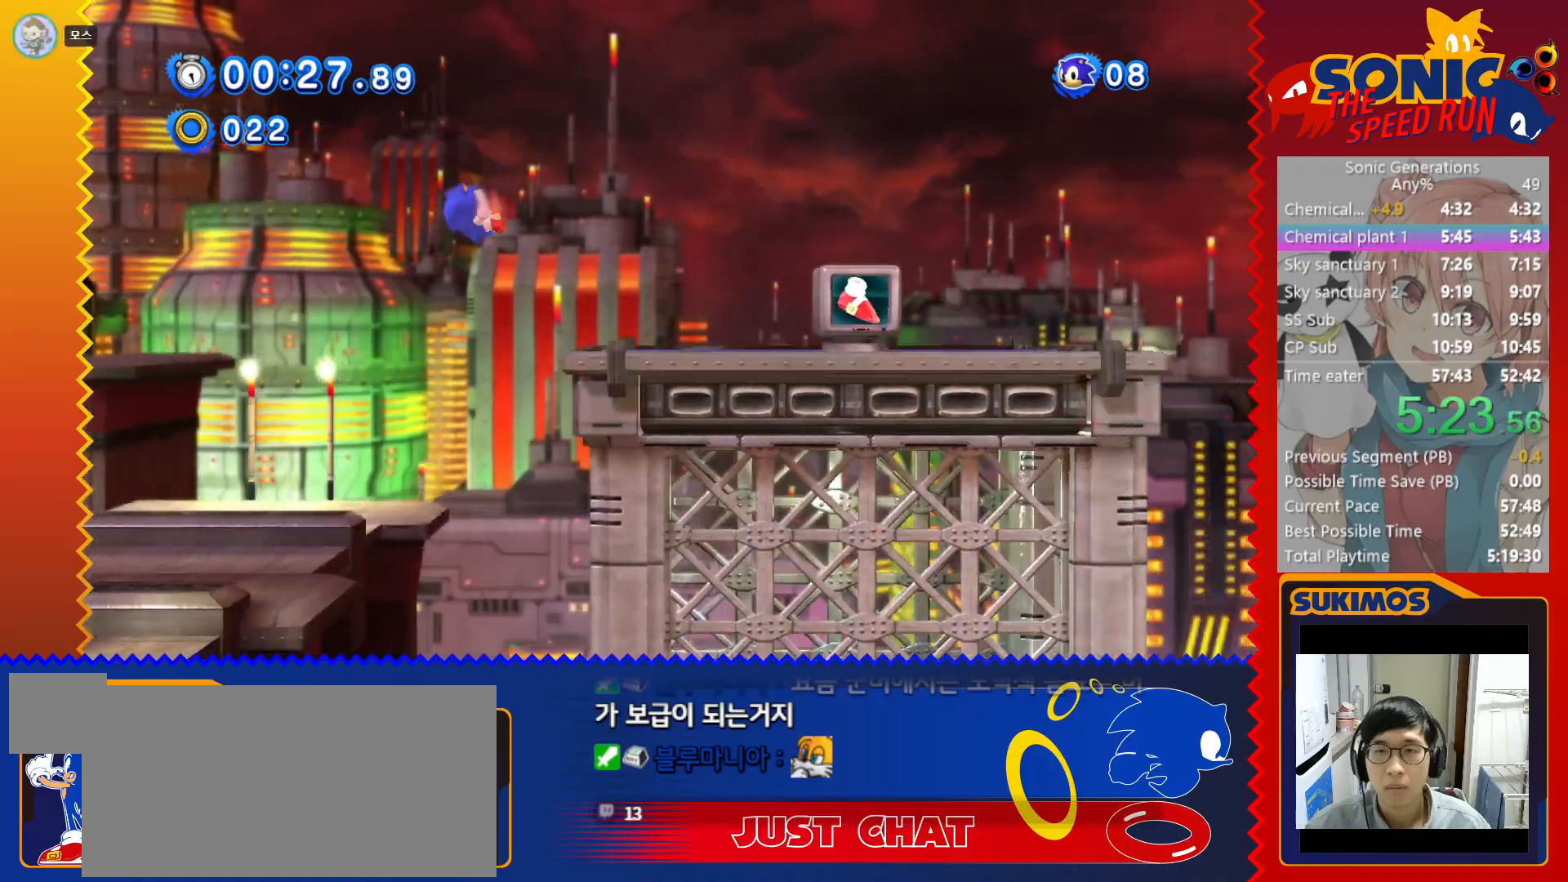
{"keys": ["right", "x"], "events": [[167, "x", "down"]]}
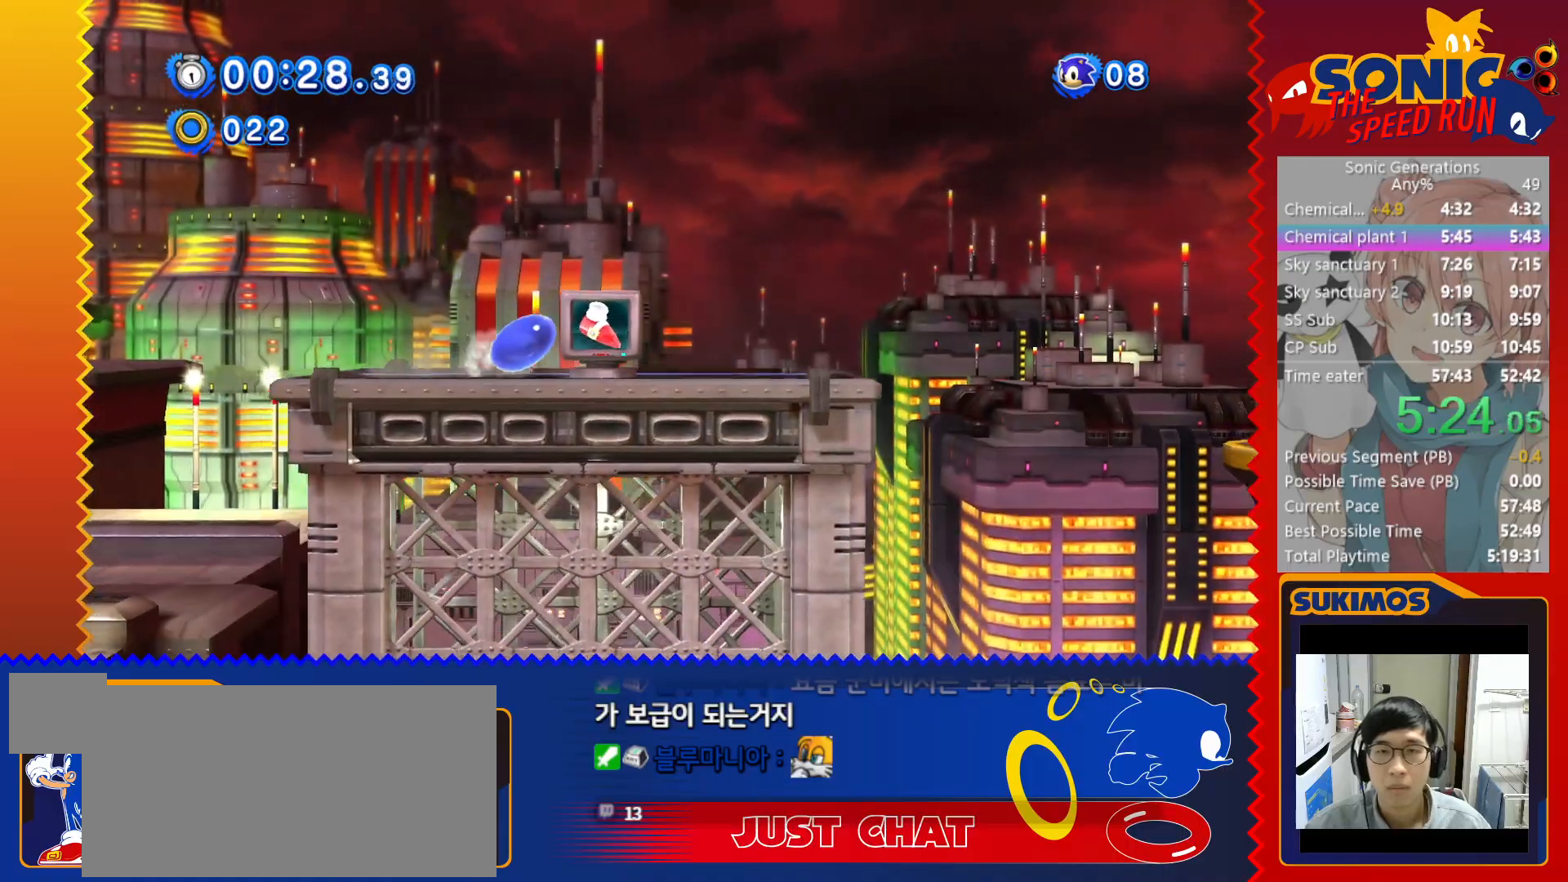
{"keys": ["right"], "events": [[150, "x", "up"]]}
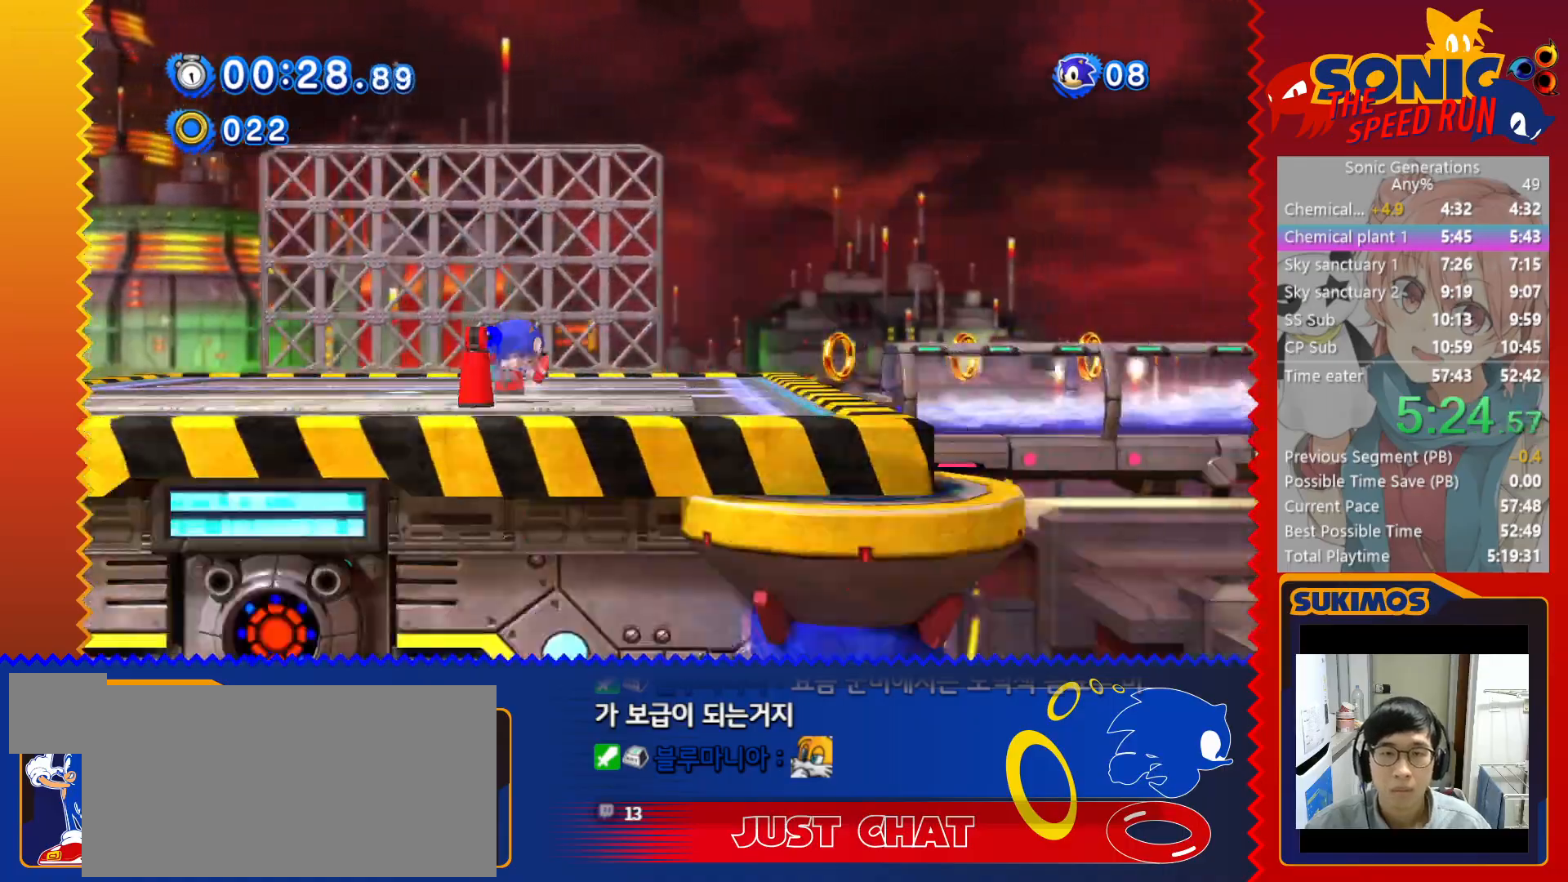
{"keys": ["right"], "events": []}
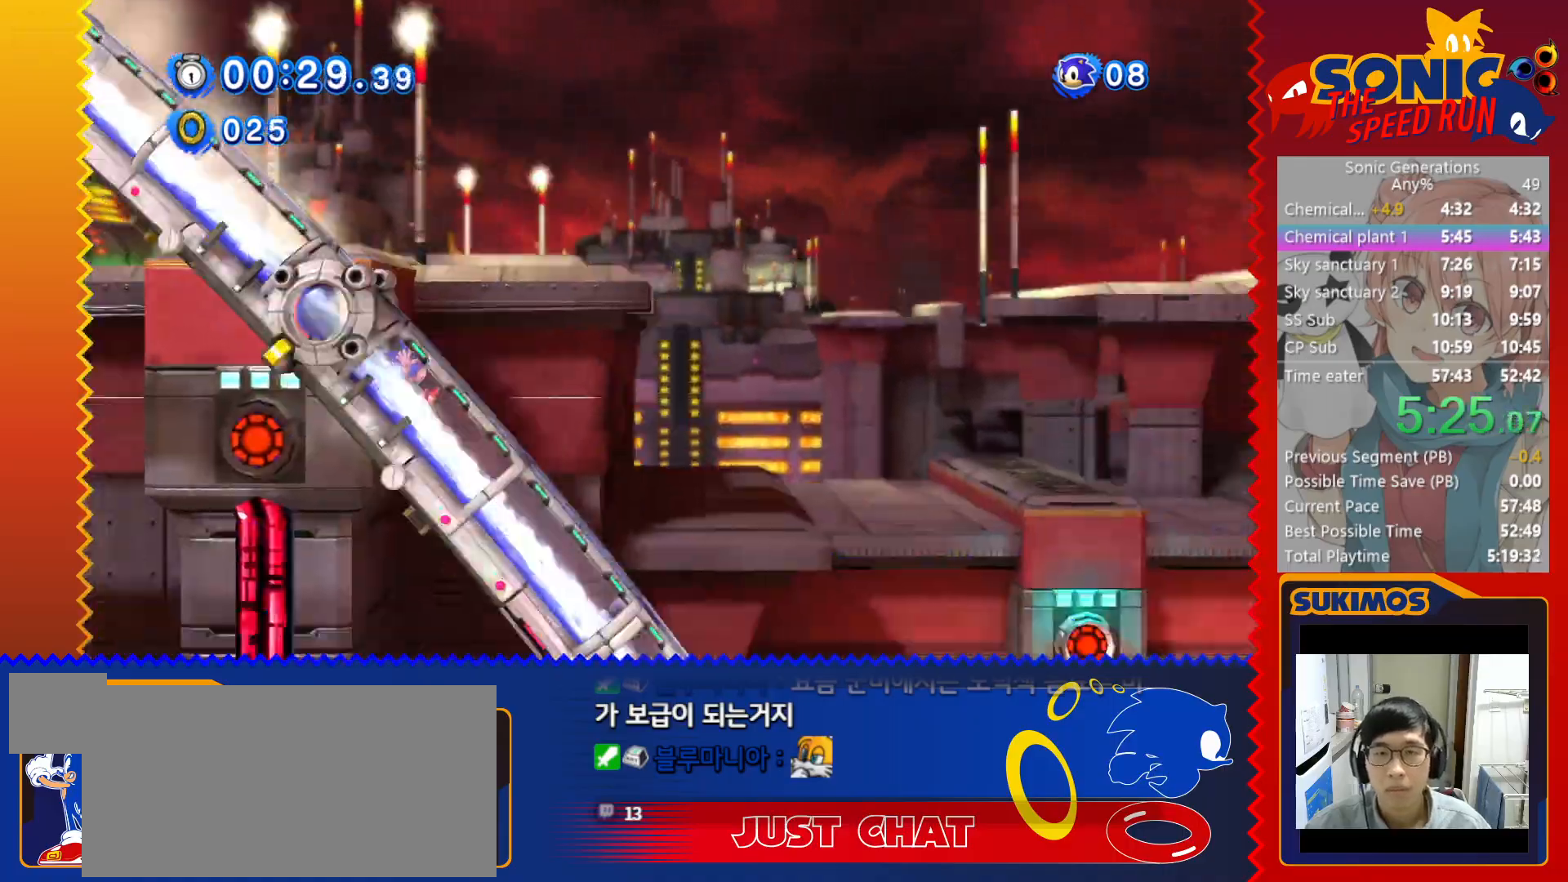
{"keys": ["left"], "events": [[467, "left", "down"], [467, "right", "up"]]}
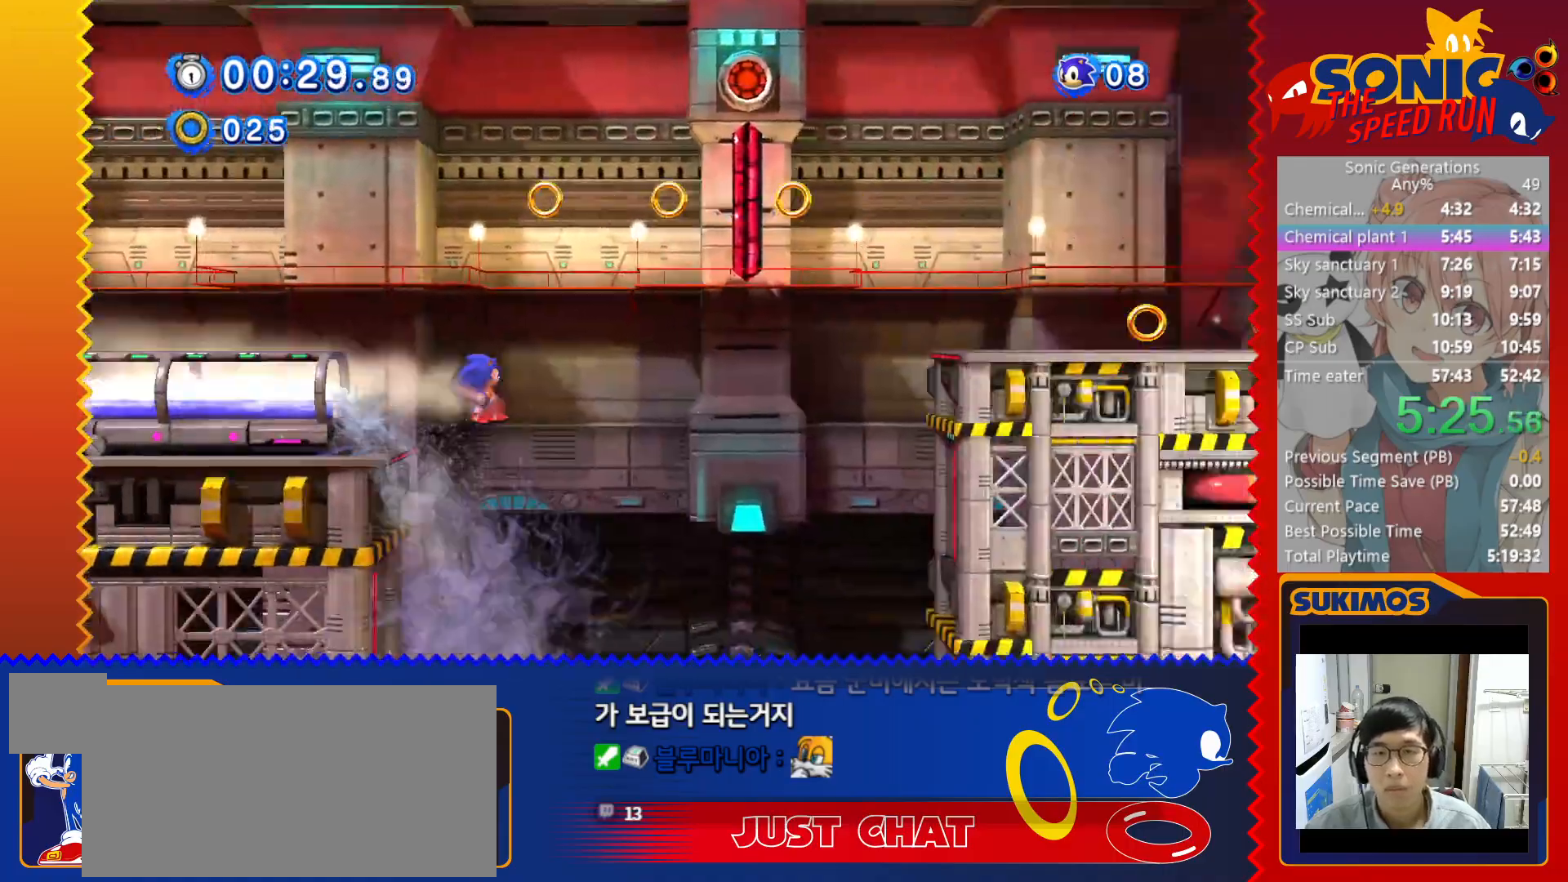
{"keys": [], "events": [[450, "left", "up"]]}
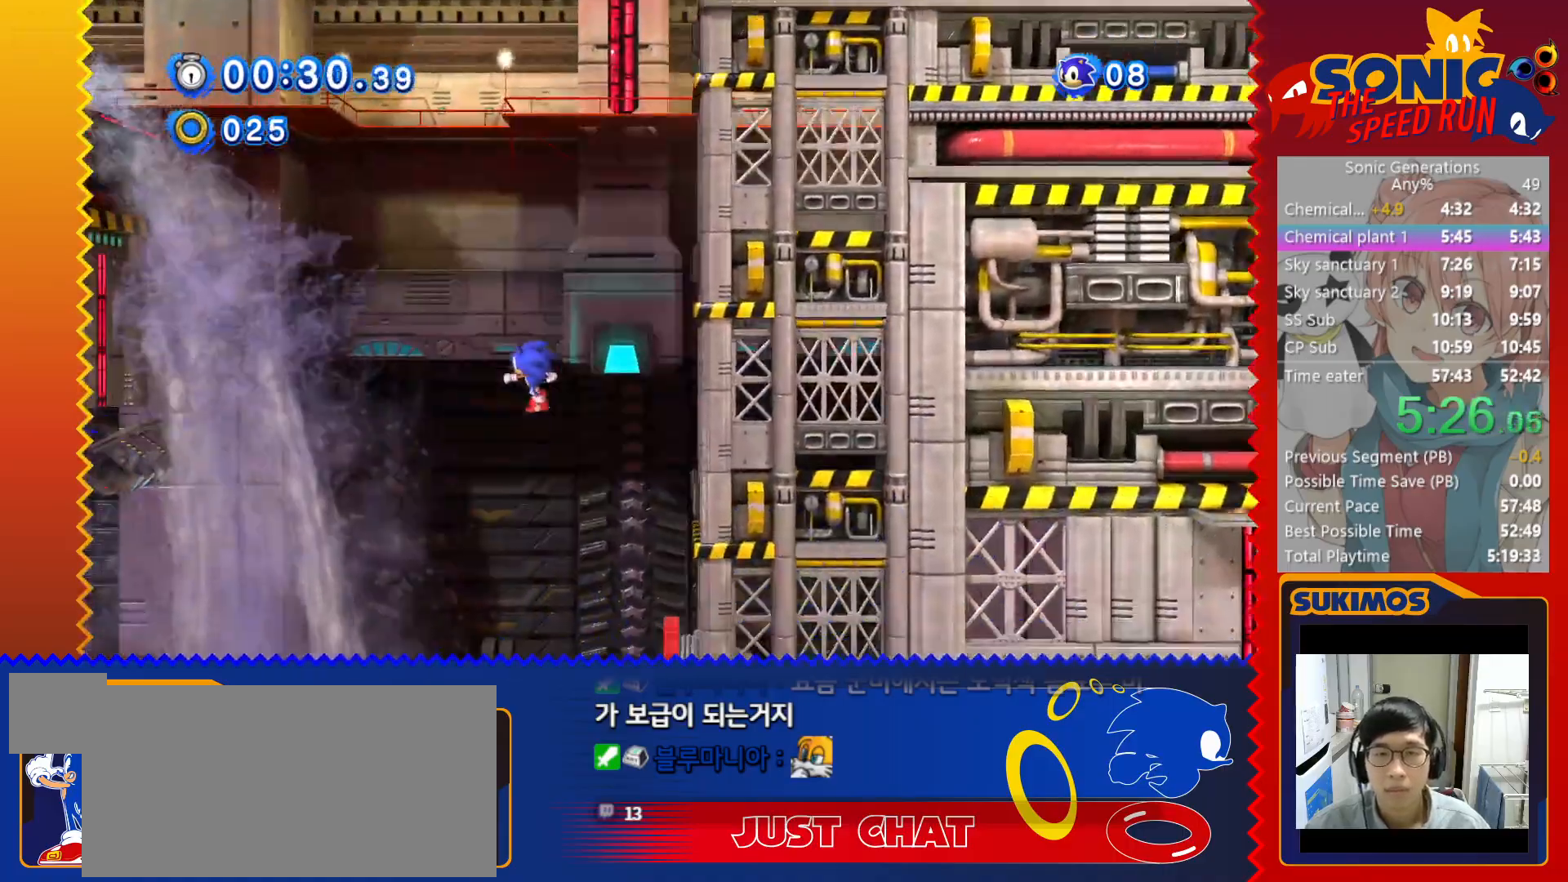
{"keys": ["right"], "events": [[150, "left", "down"], [350, "left", "up"], [467, "right", "down"]]}